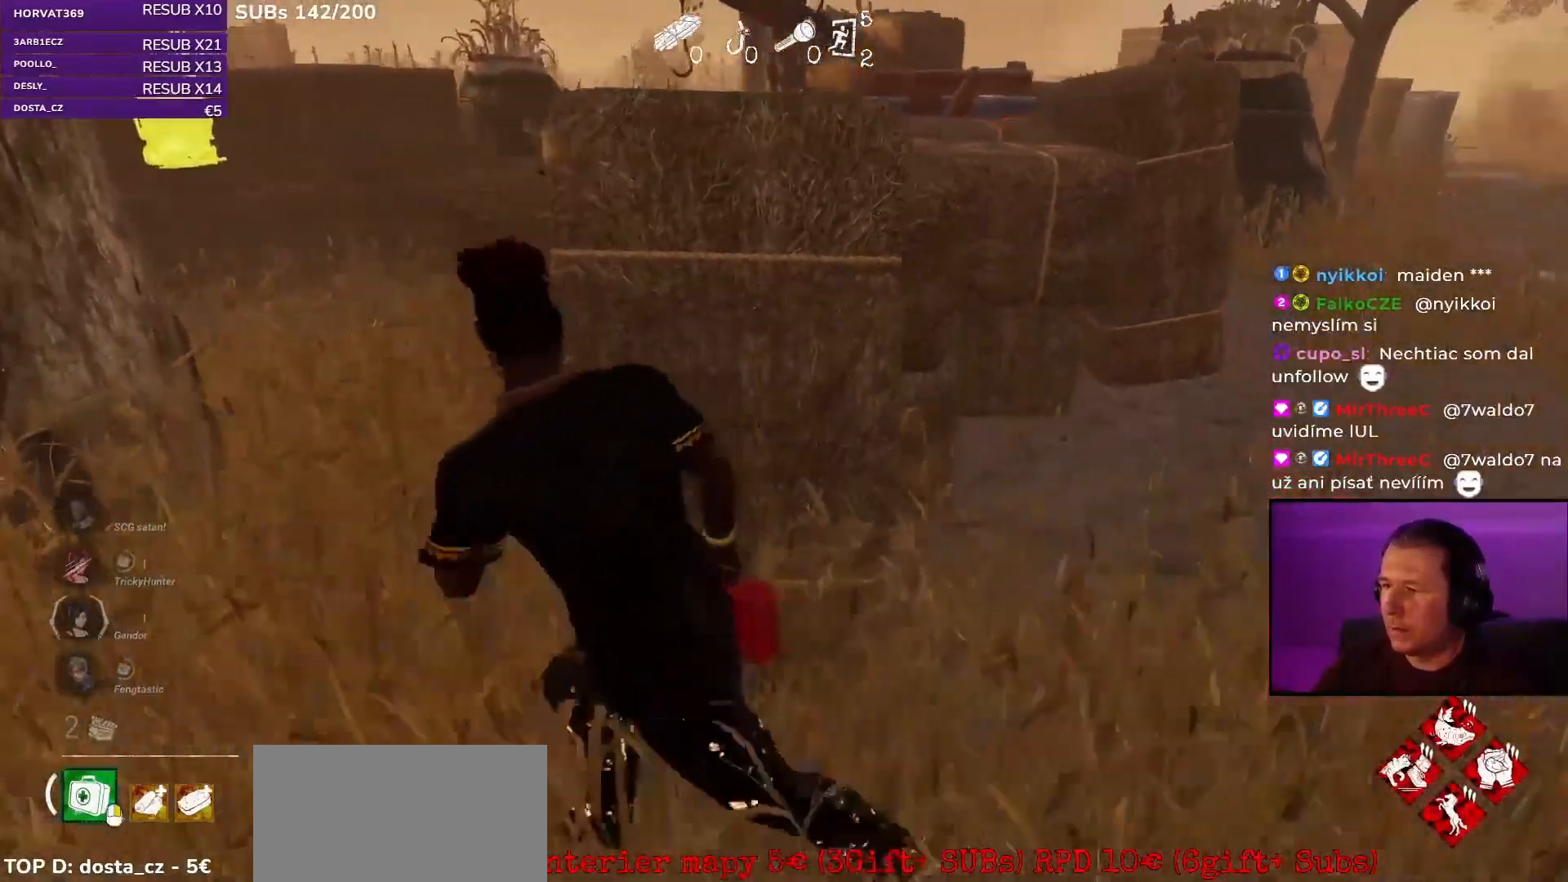
Gameplay with keyboard and mouse; each line is a JSON object with the keys and mouse buttons held at the frame after it. "events" lists presses ("down") and releases ("up") of "a", "ctrl", "d", "e", "q", "s", "shift", "space", "w", "mouse_left", "mouse_wheel", "mouse_right", "mouse_mb4" and "mouse_mb5" between this image and that frame as [ms after this image, input, new state], when the widget could be followed in between. "mouse_left", "mouse_wheel", "mouse_right", "mouse_mb4", "mouse_mb5" = the "left", "wheel", "right", "mb4", "mb5" buttons of the "mouse" list. No other keys are recorded. "wheel" means that the mouse wheel is clicked or scrolled. Mouse movement is not recorded.
{"keys": [], "mouse": [], "events": [[250, "w", "up"], [300, "a", "up"], [367, "shift", "up"]]}
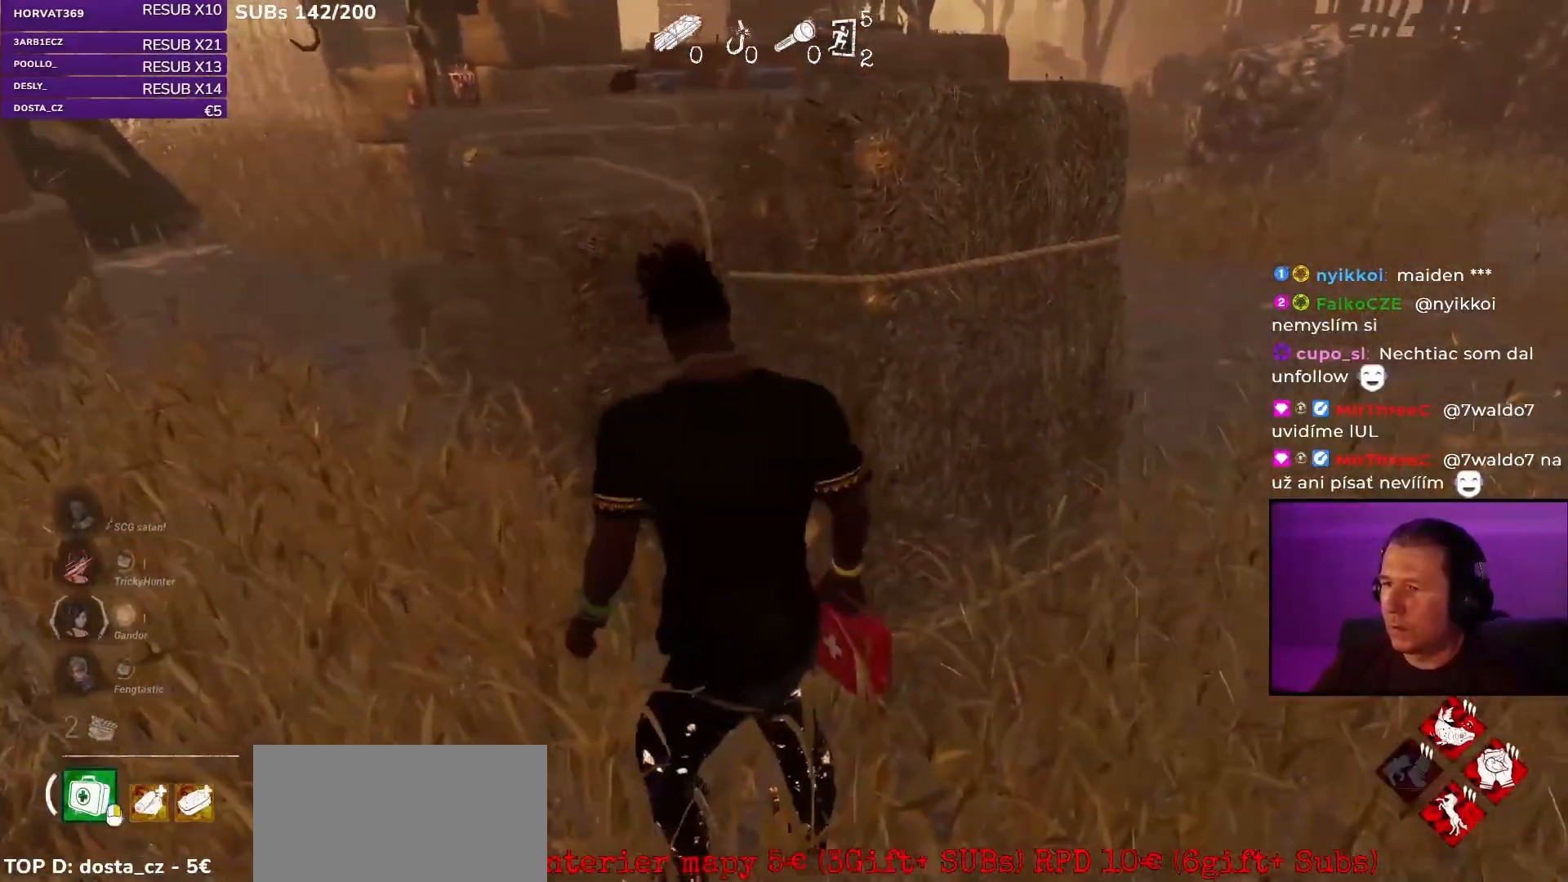
{"keys": ["d", "shift"], "mouse": [], "events": [[250, "d", "down"], [467, "shift", "down"]]}
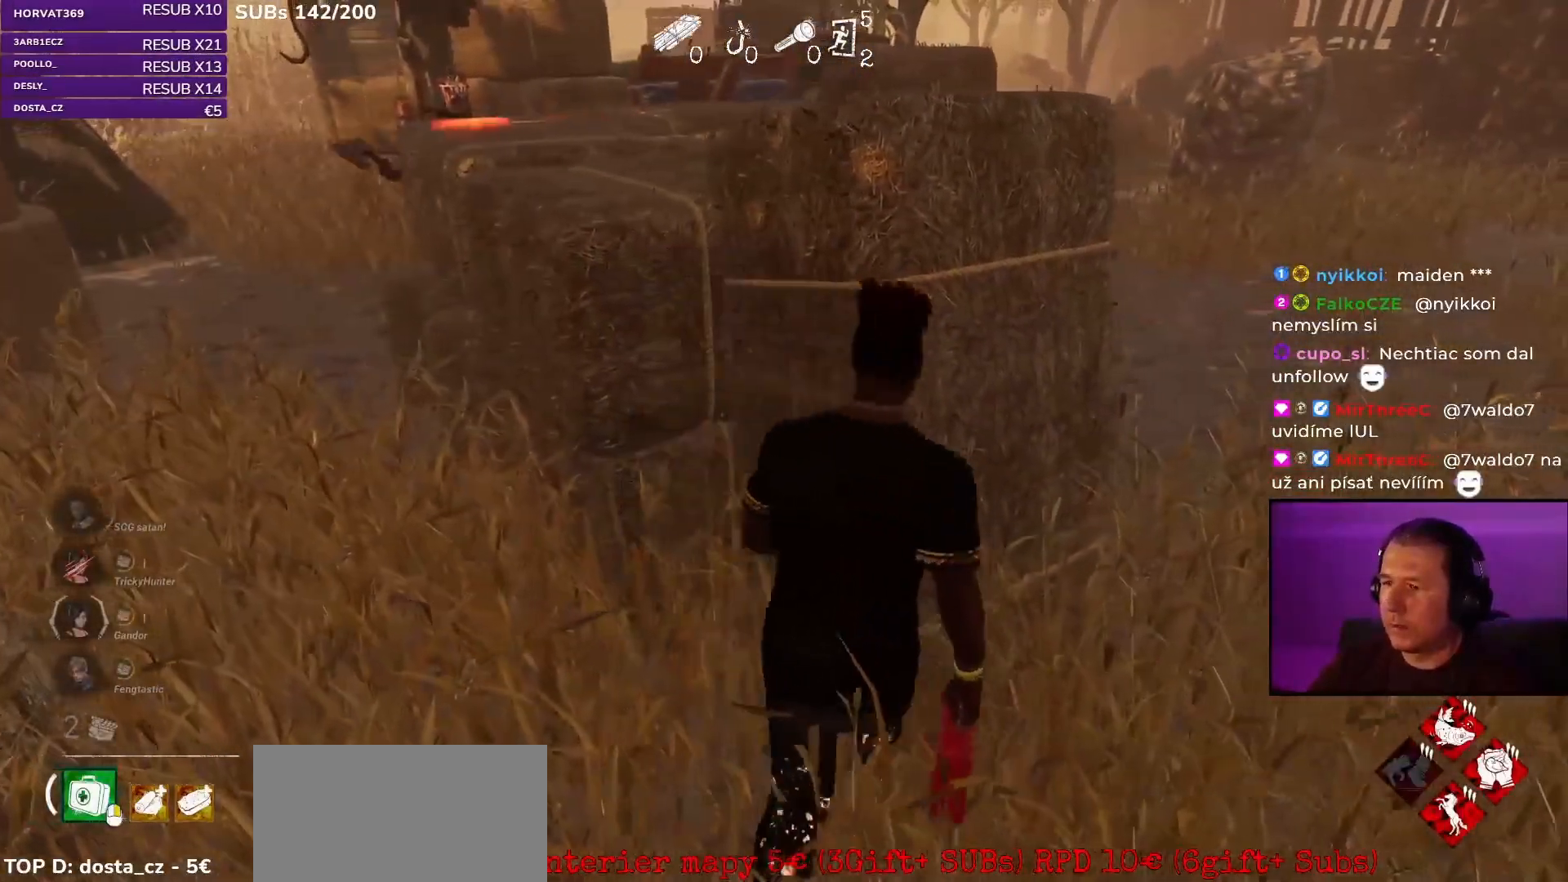
{"keys": ["d", "shift", "w"], "mouse": [], "events": [[167, "w", "down"]]}
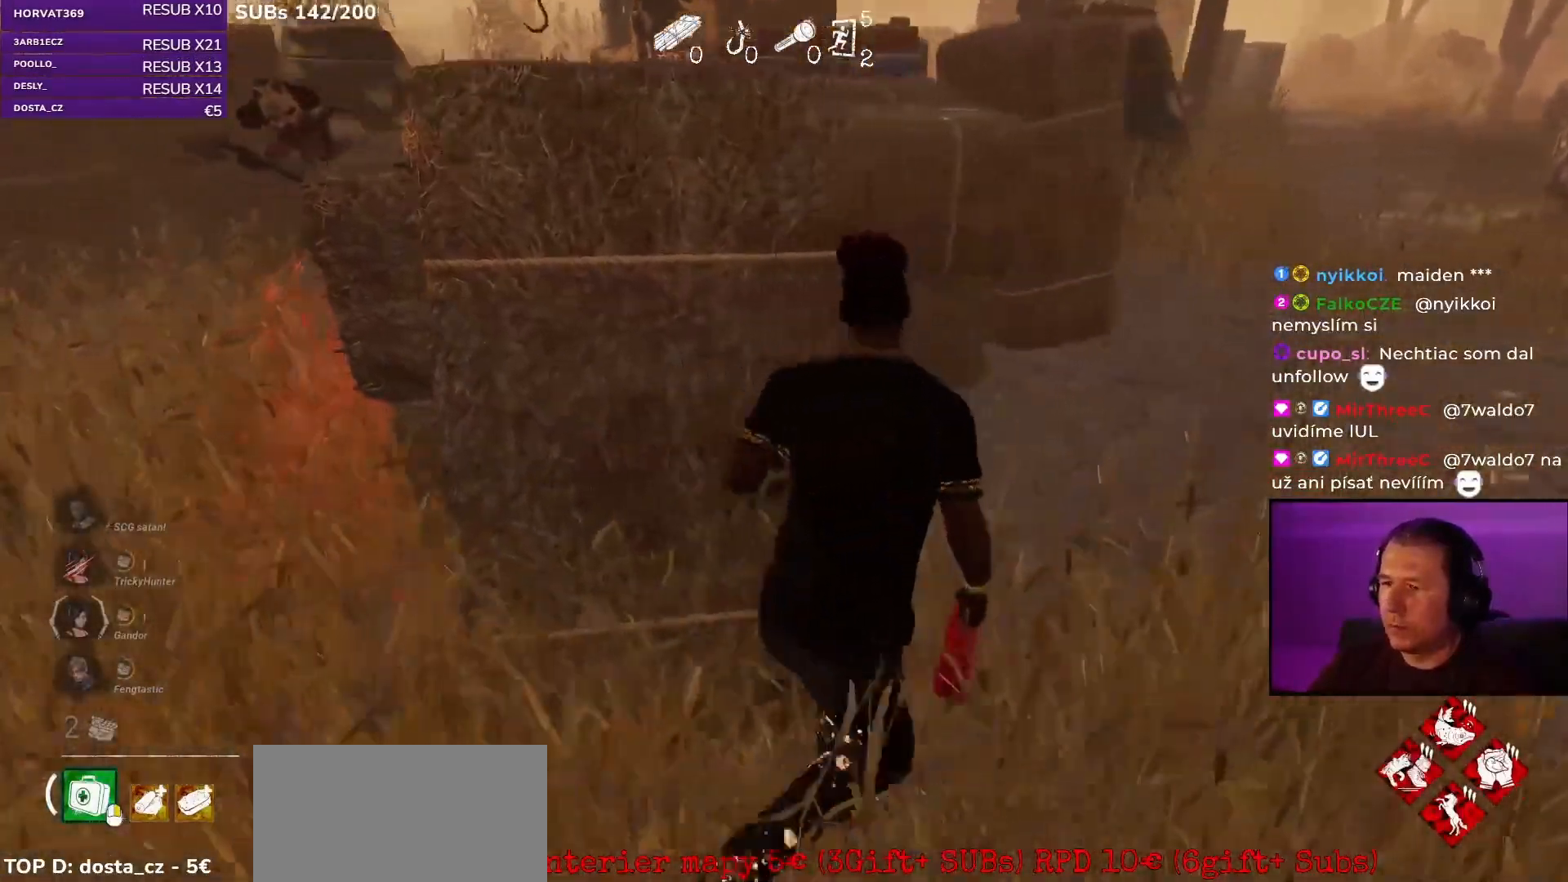
{"keys": ["d", "shift"], "mouse": [], "events": [[150, "w", "up"]]}
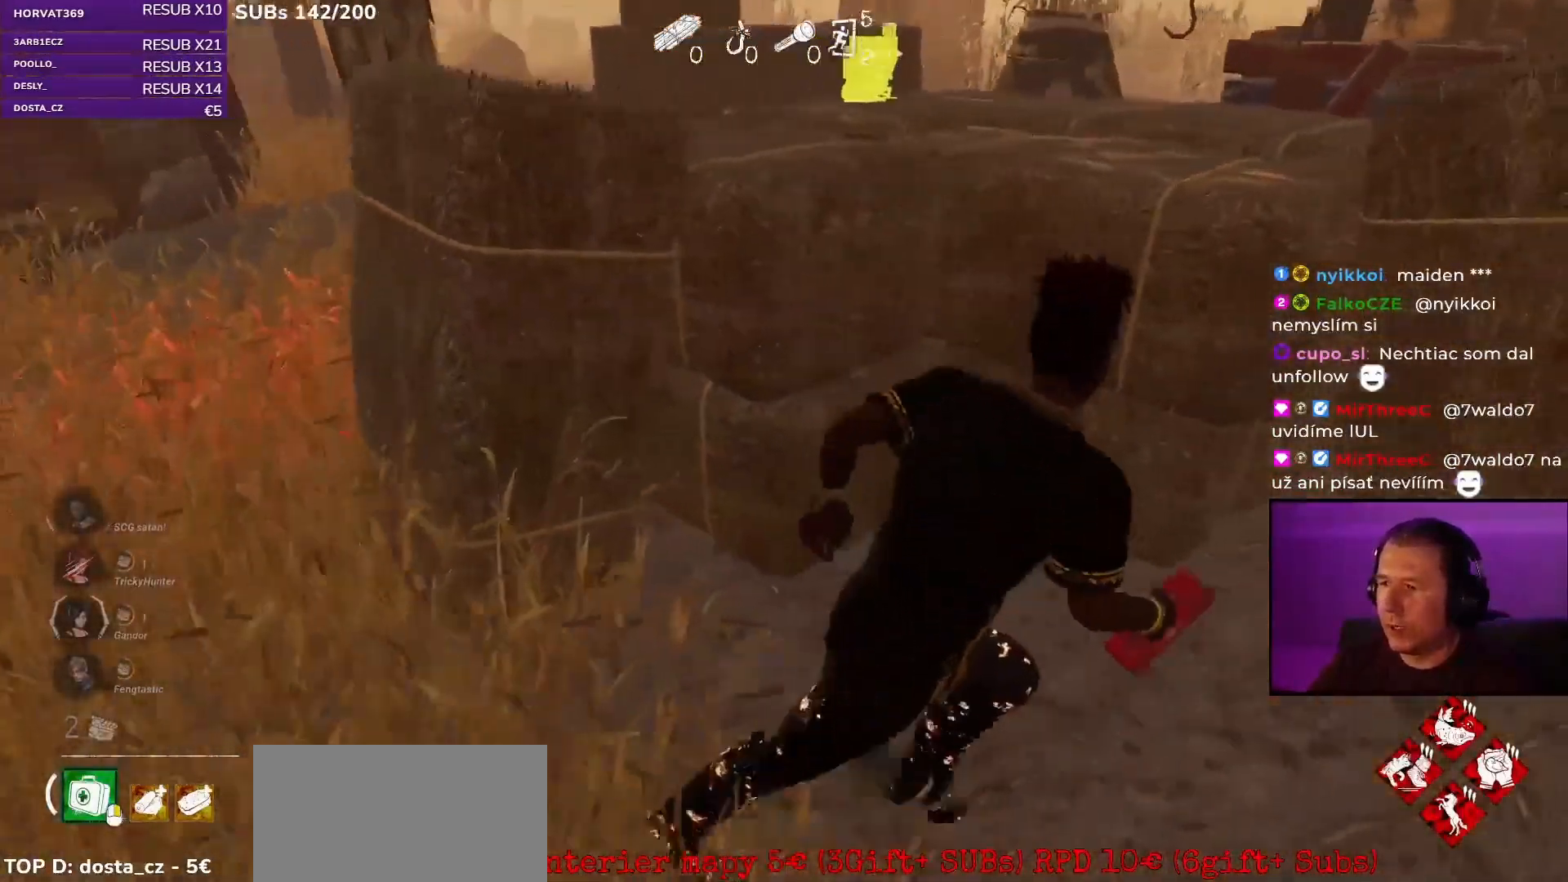
{"keys": ["d", "s", "shift"], "mouse": [], "events": [[400, "s", "down"]]}
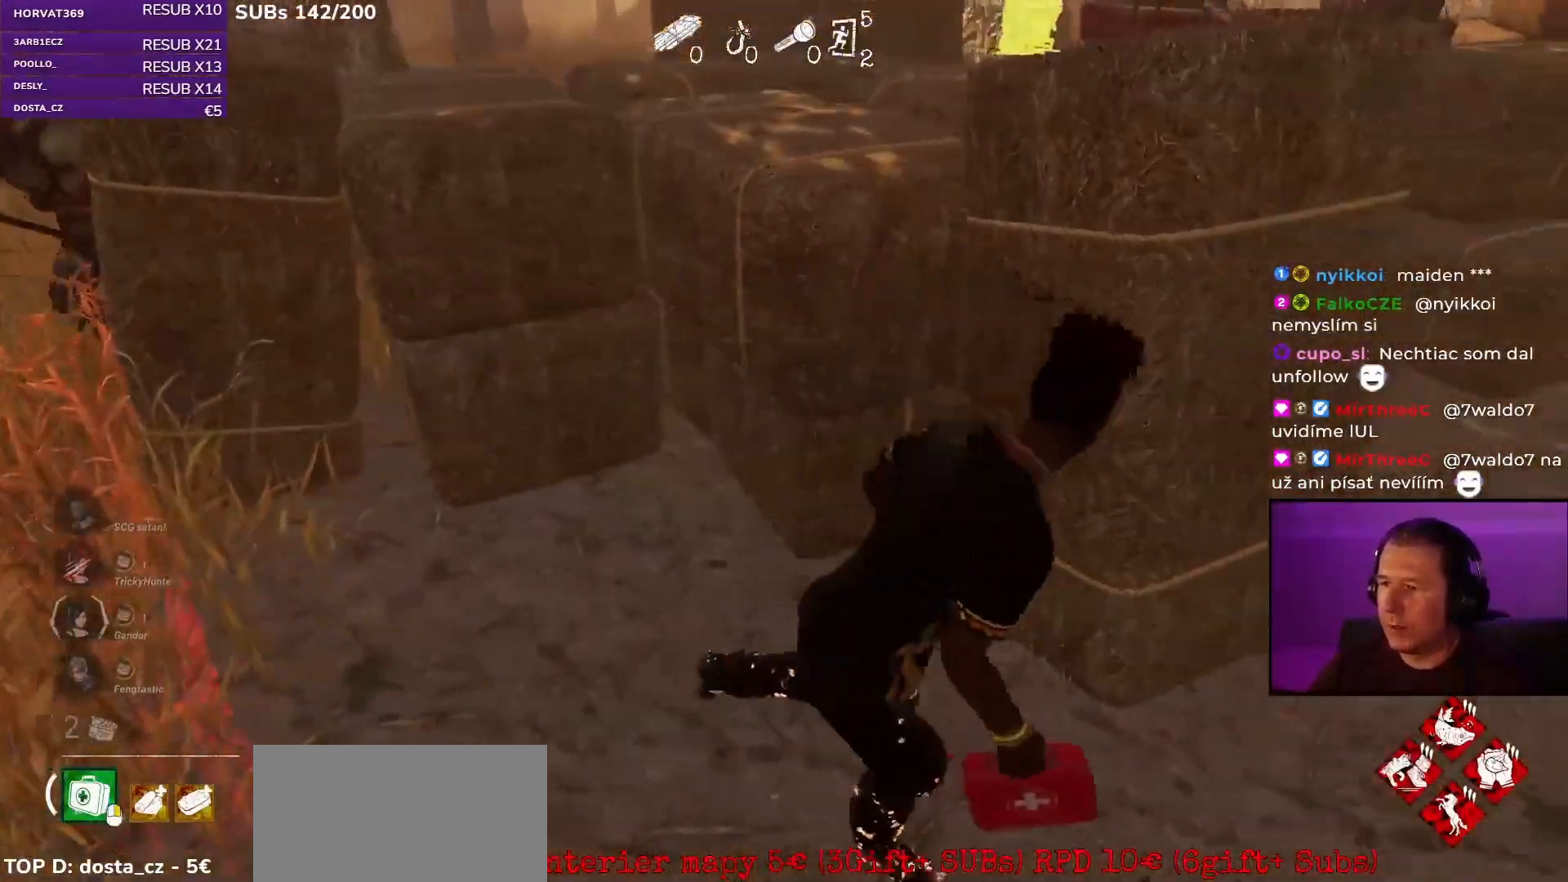
{"keys": ["d", "shift", "w"], "mouse": [], "events": [[50, "s", "up"], [217, "w", "down"]]}
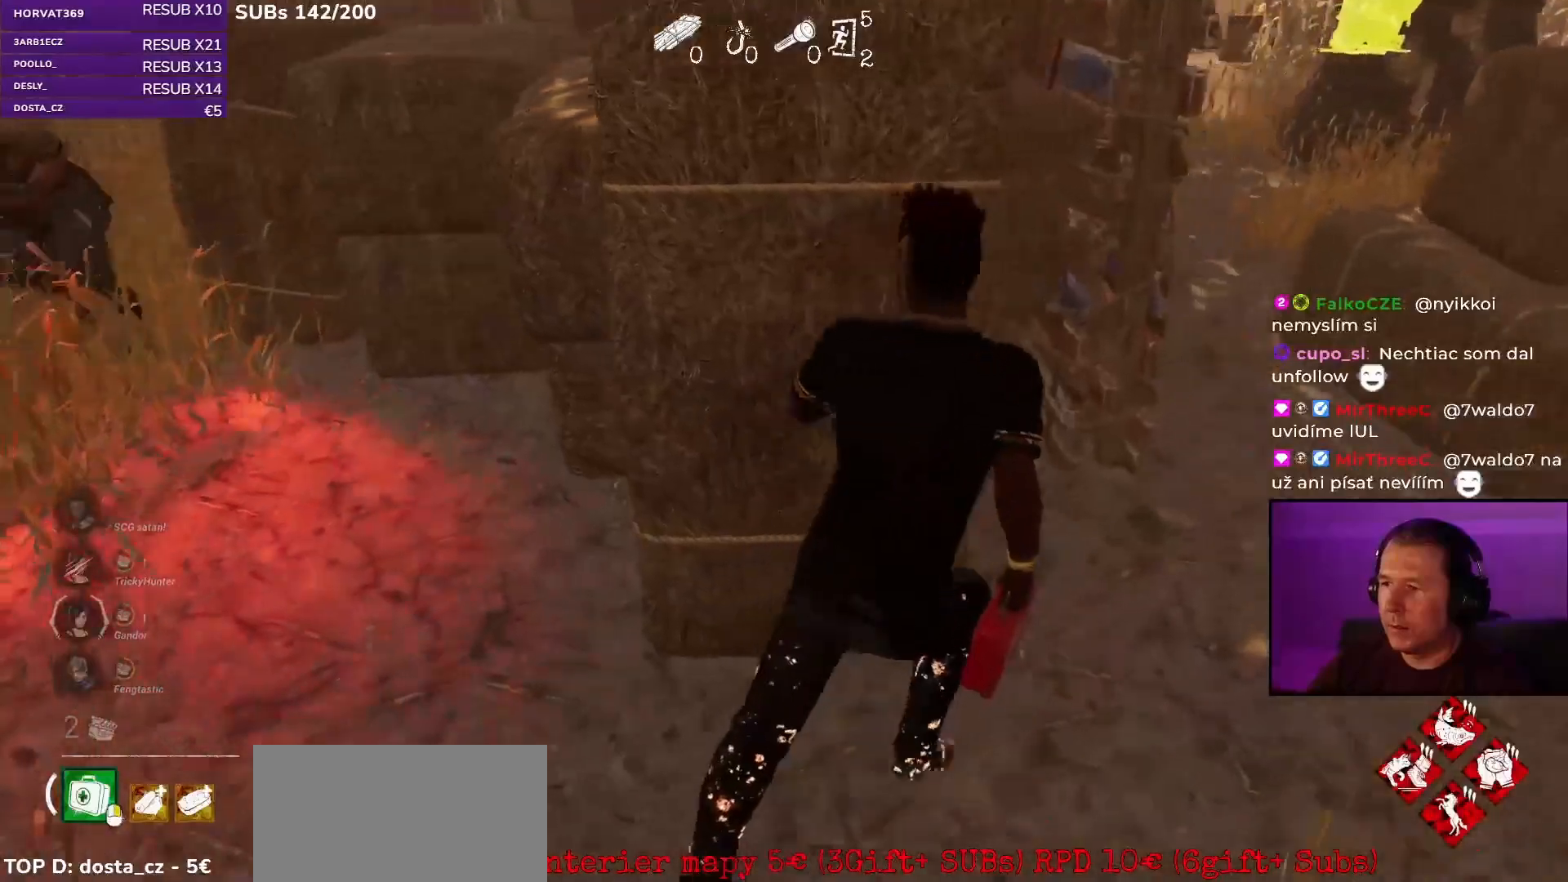
{"keys": ["d", "shift"], "mouse": [], "events": [[267, "w", "up"], [333, "w", "down"], [467, "w", "up"]]}
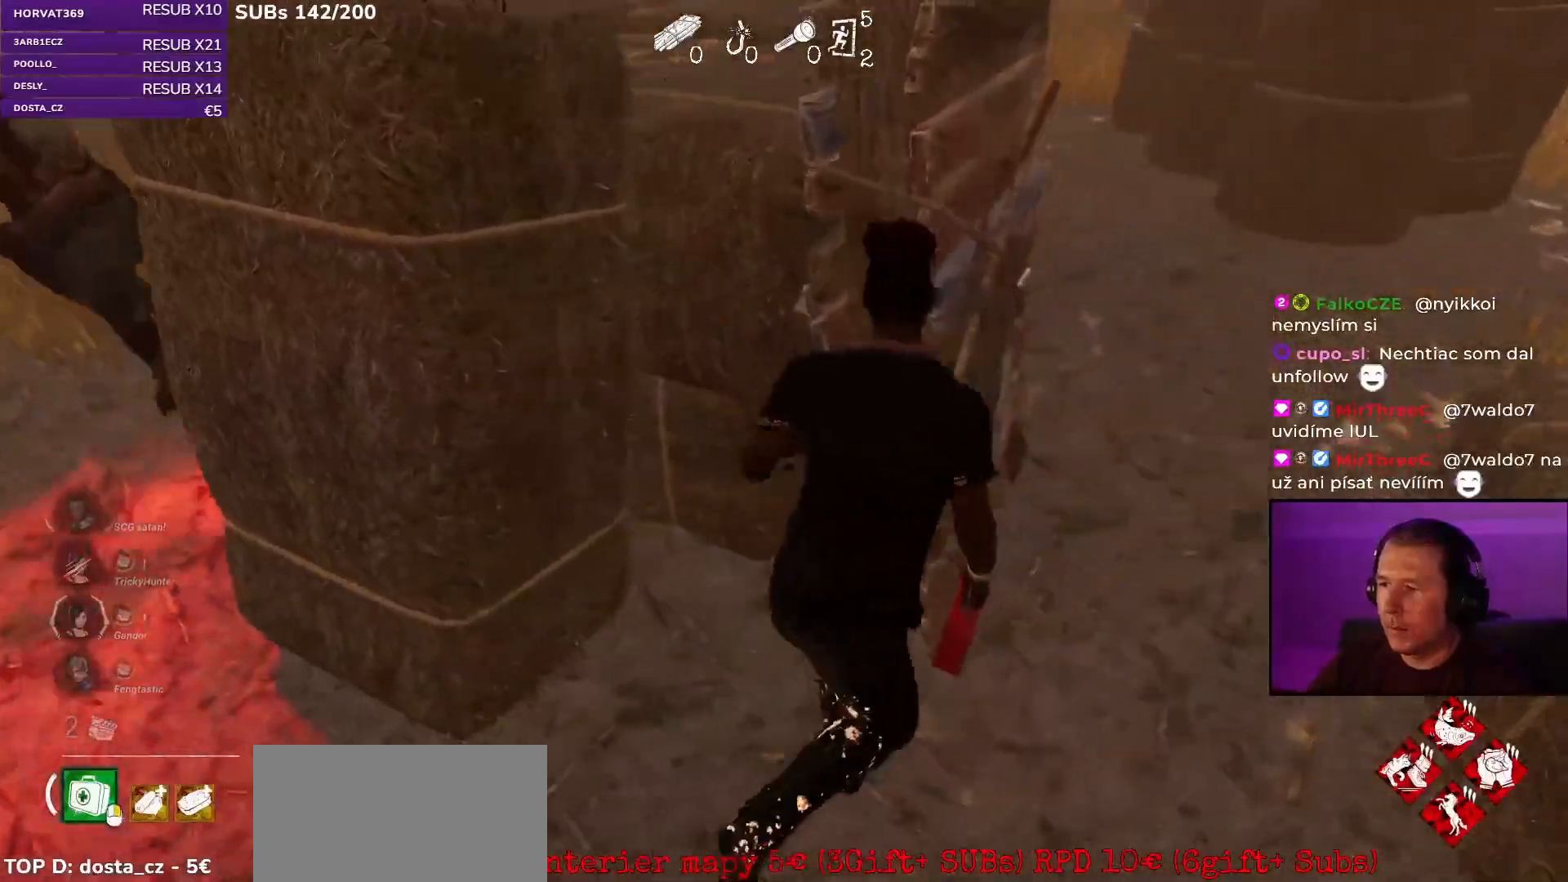
{"keys": ["d", "shift", "w"], "mouse": [], "events": [[33, "w", "down"]]}
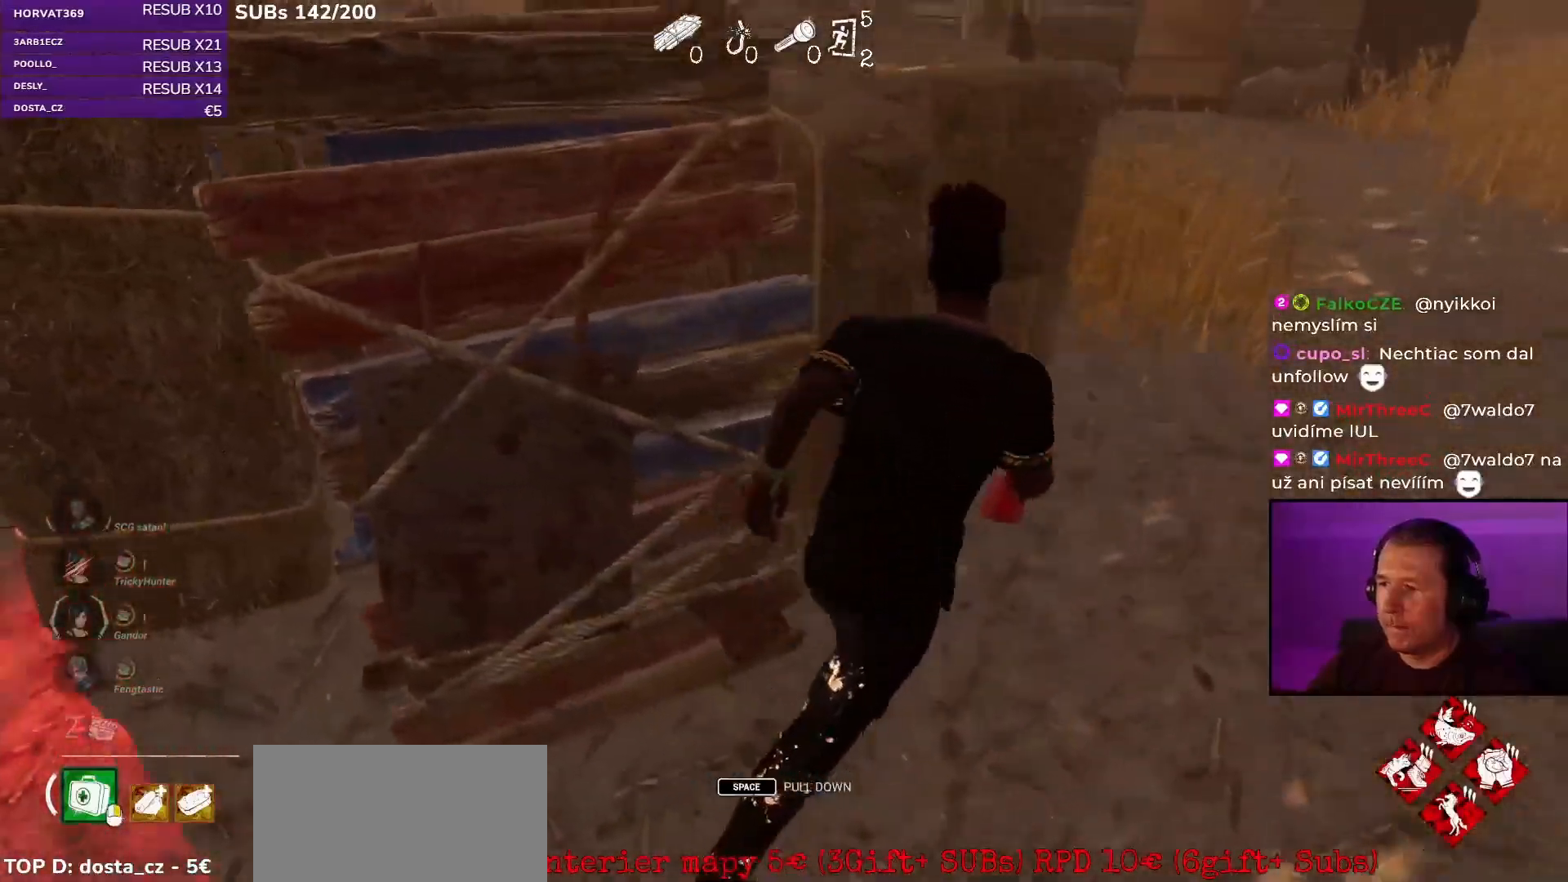
{"keys": ["d", "shift"], "mouse": [], "events": [[67, "w", "up"]]}
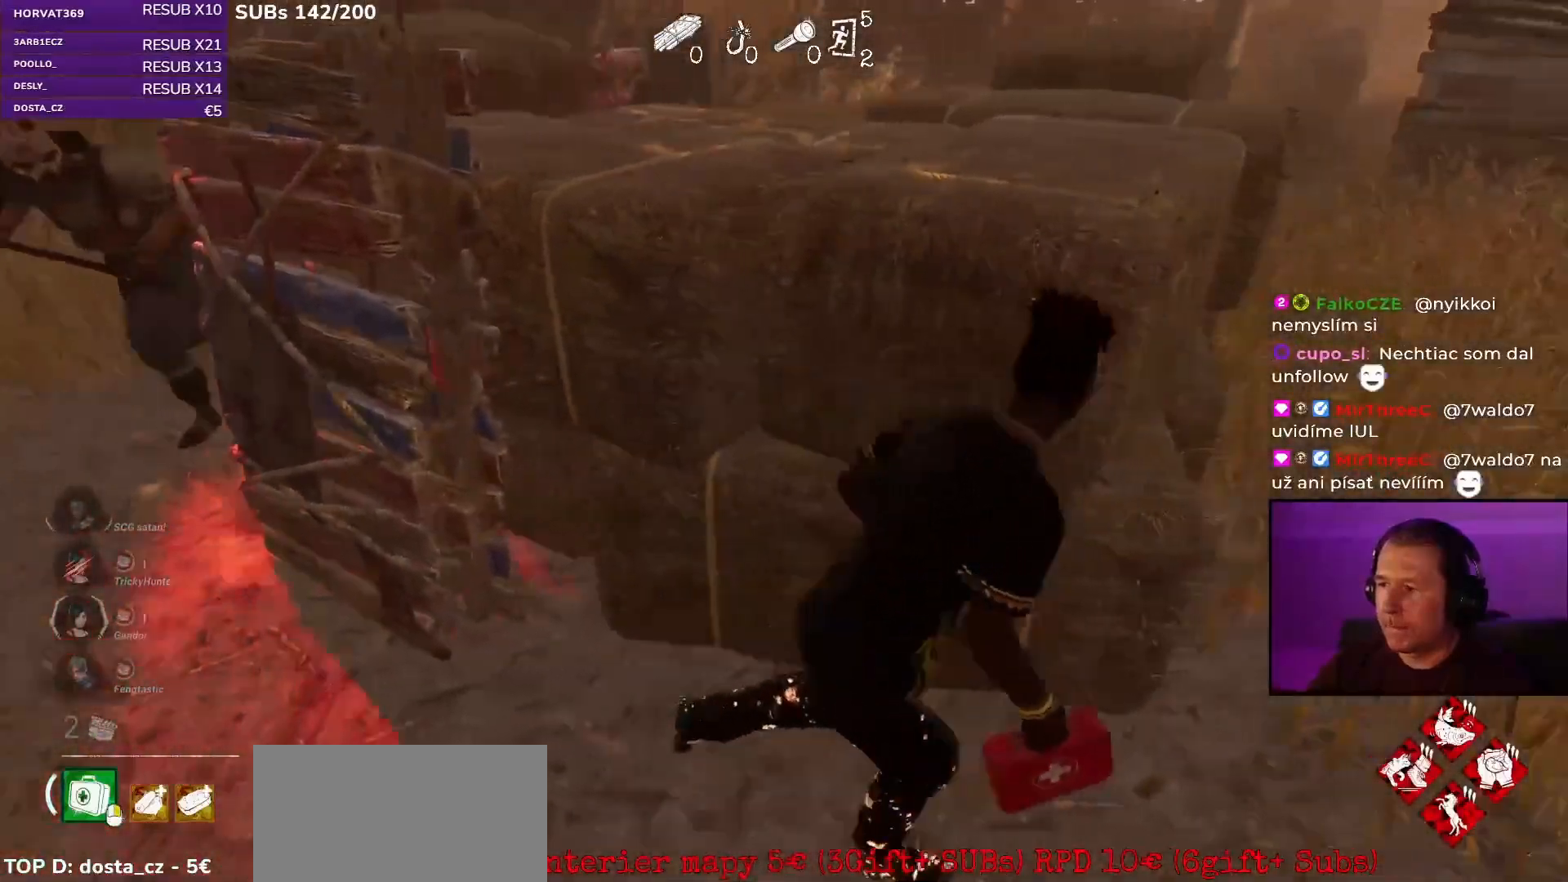
{"keys": ["d", "shift", "w"], "mouse": [], "events": [[133, "w", "down"]]}
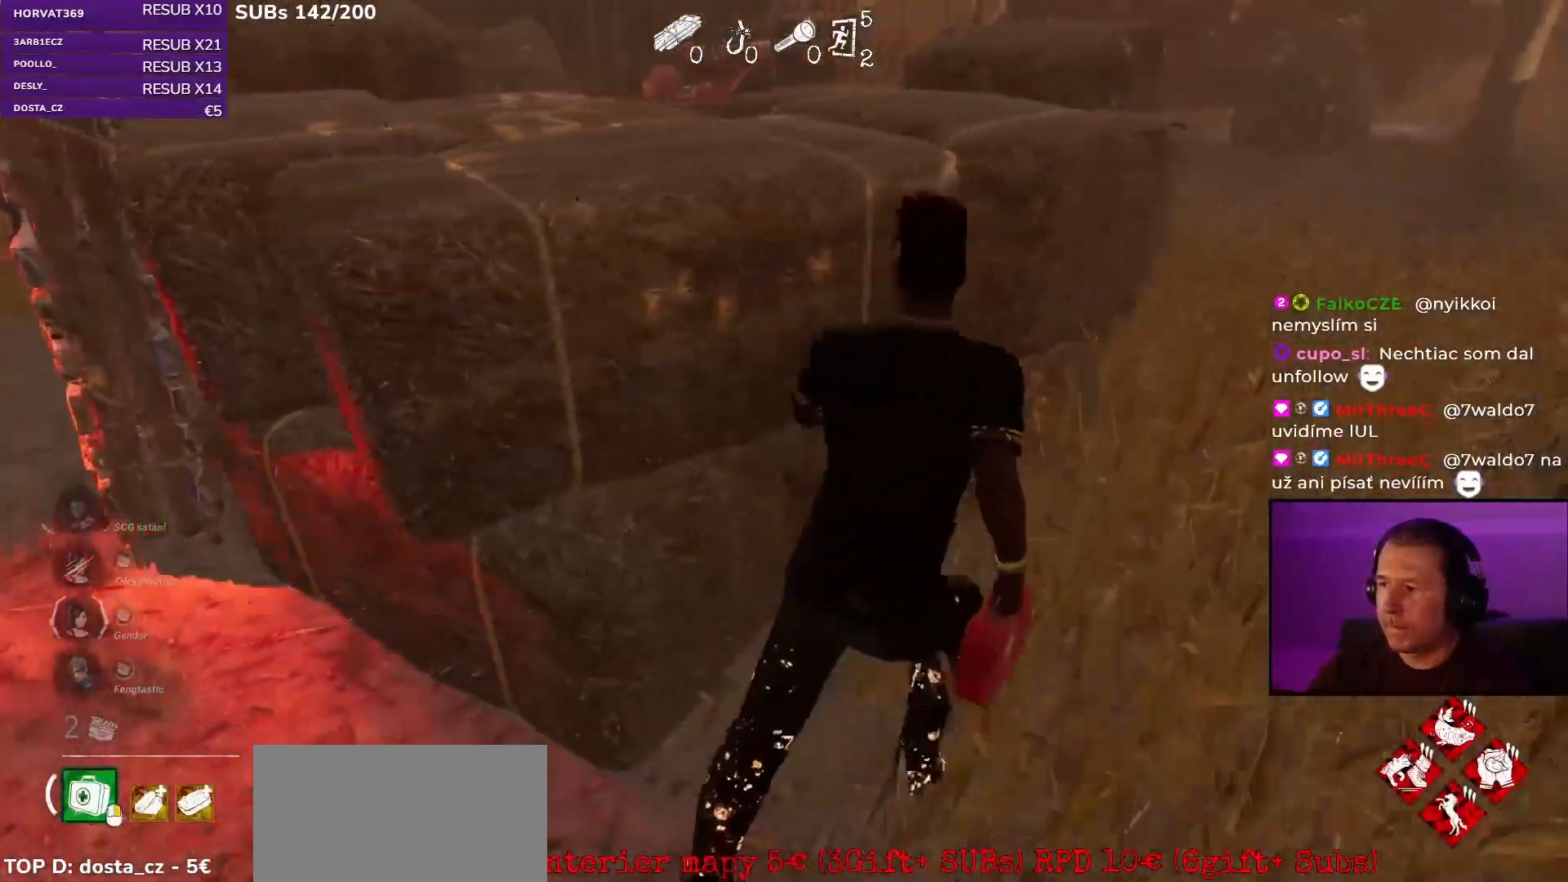
{"keys": ["d", "shift"], "mouse": [], "events": [[267, "w", "up"]]}
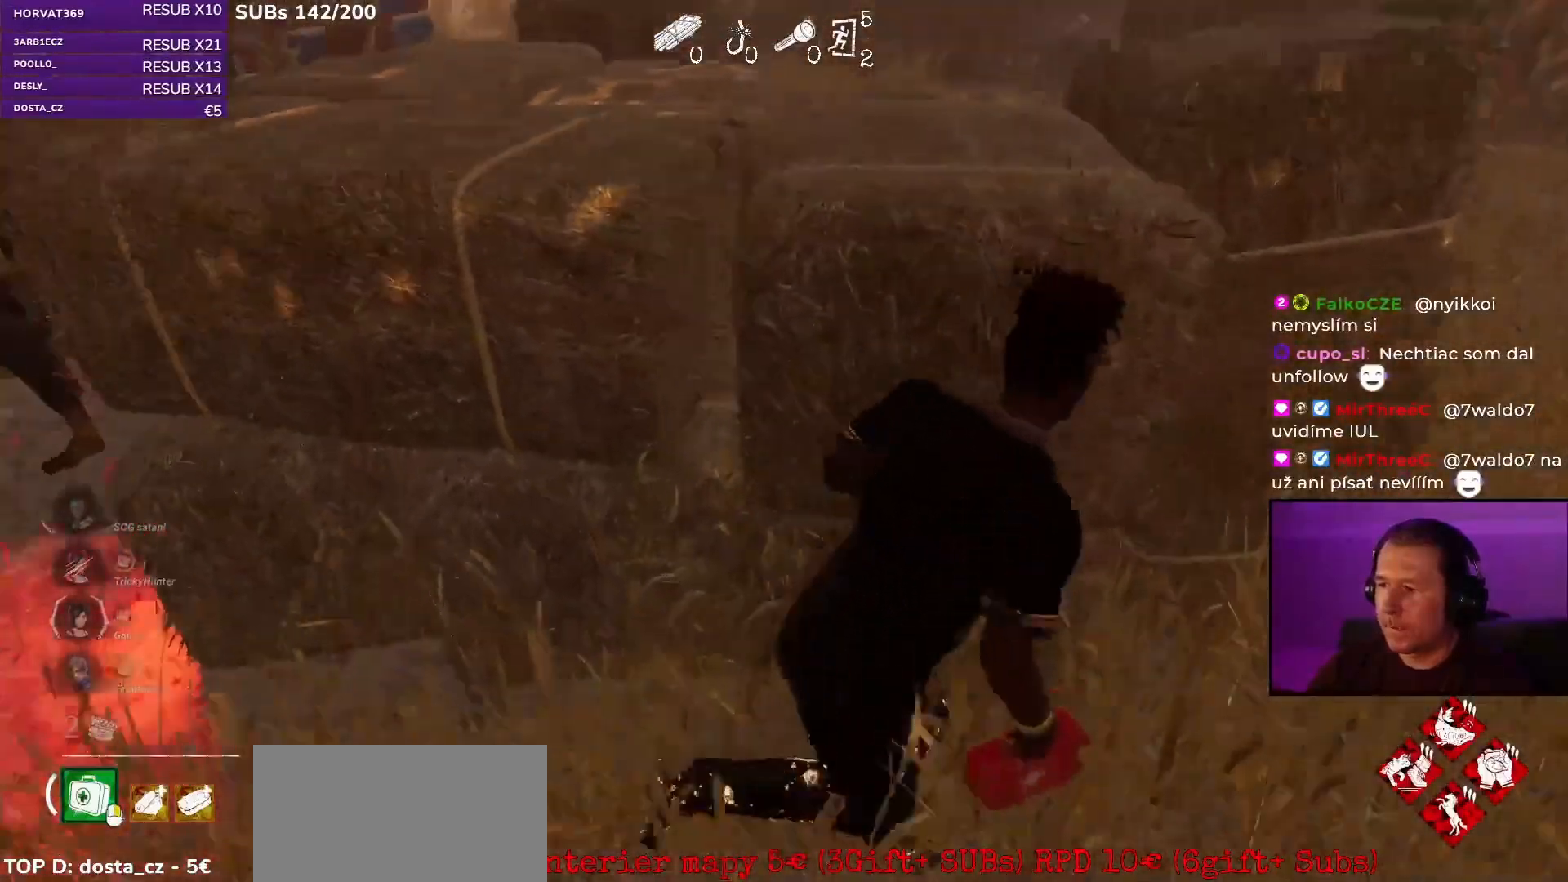
{"keys": ["d", "shift"], "mouse": [], "events": []}
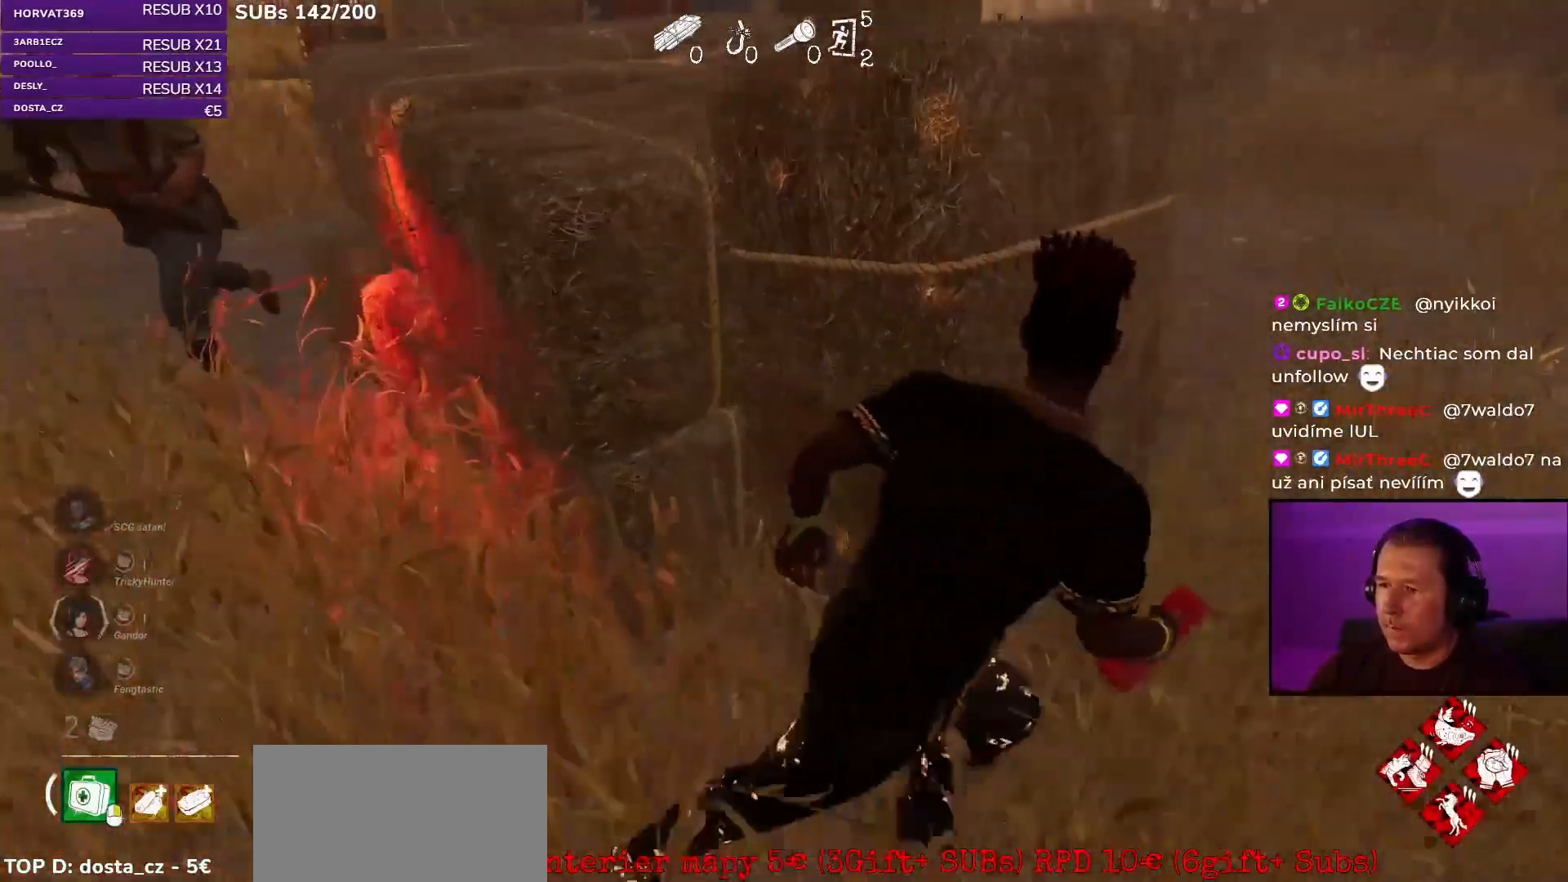
{"keys": ["d", "shift", "w"], "mouse": [], "events": [[67, "w", "down"]]}
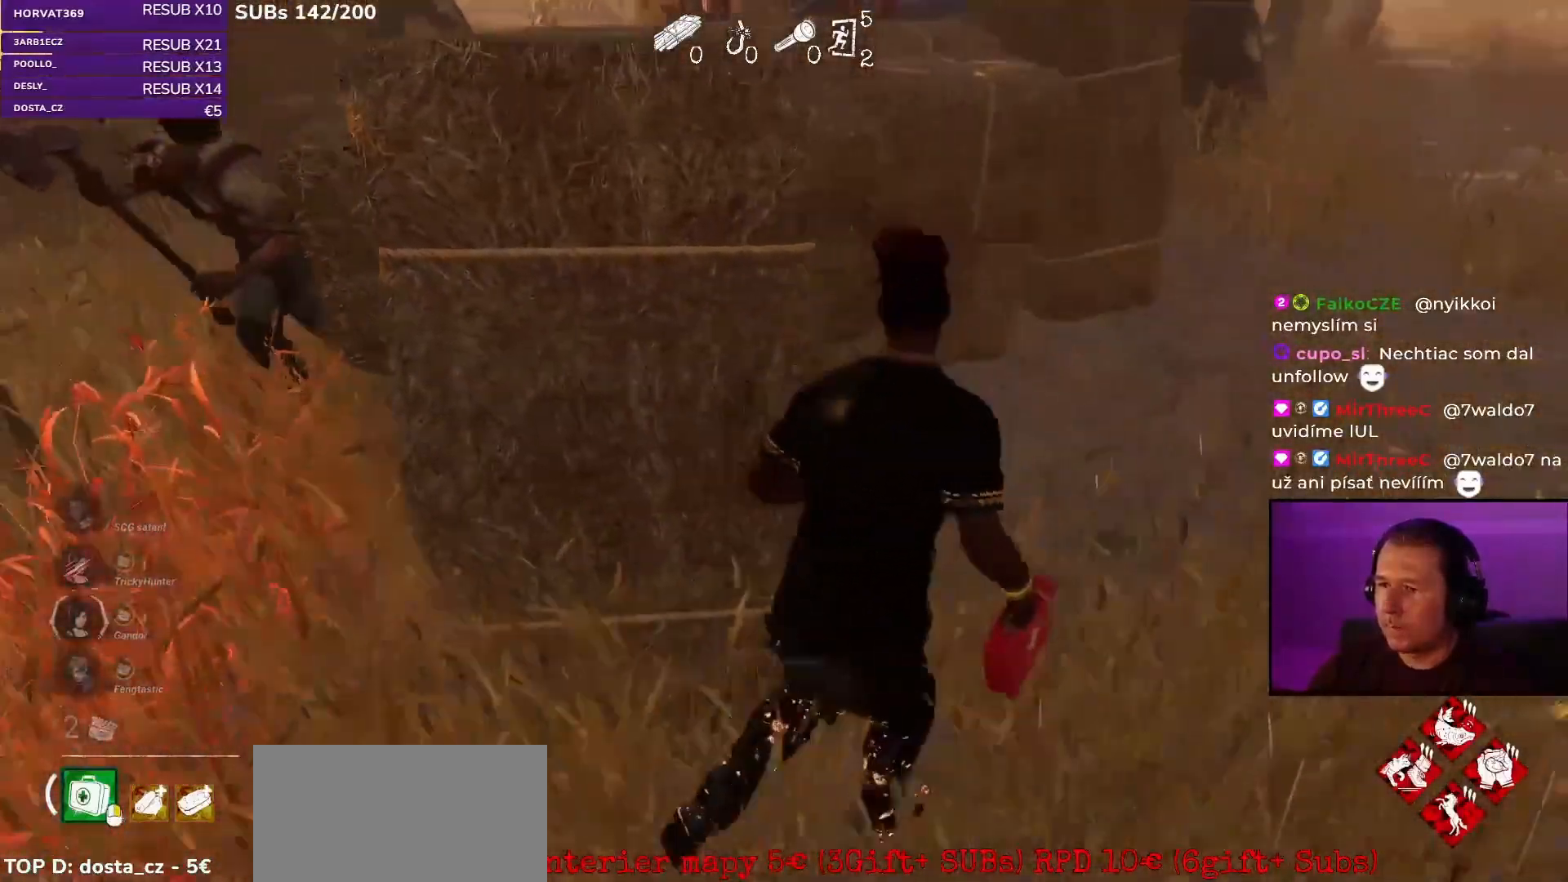
{"keys": ["d", "shift"], "mouse": [], "events": [[233, "w", "up"]]}
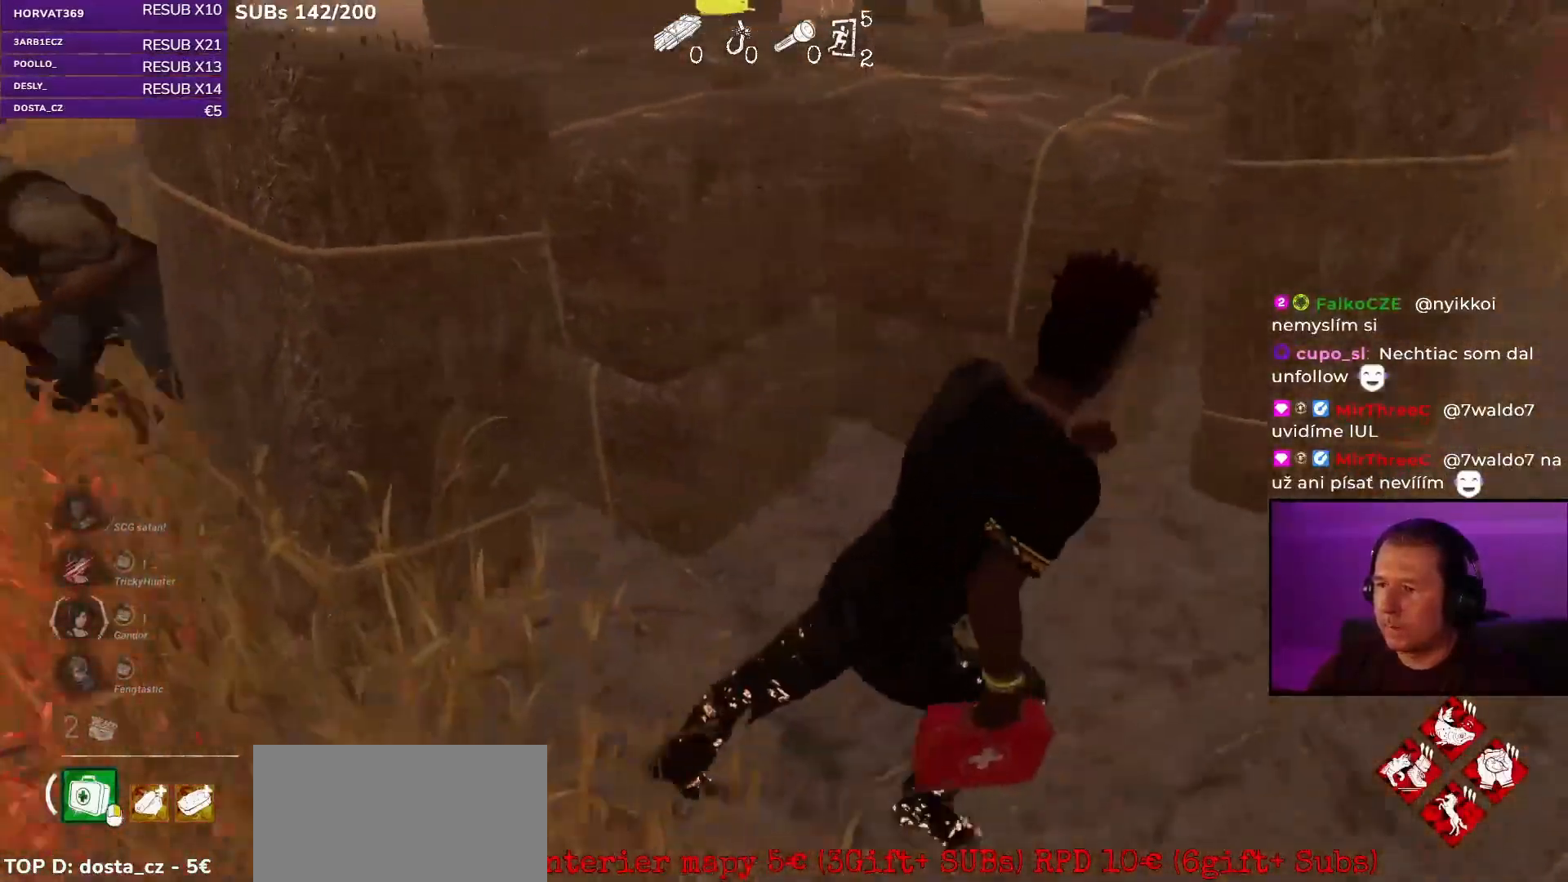
{"keys": ["d", "shift"], "mouse": [], "events": []}
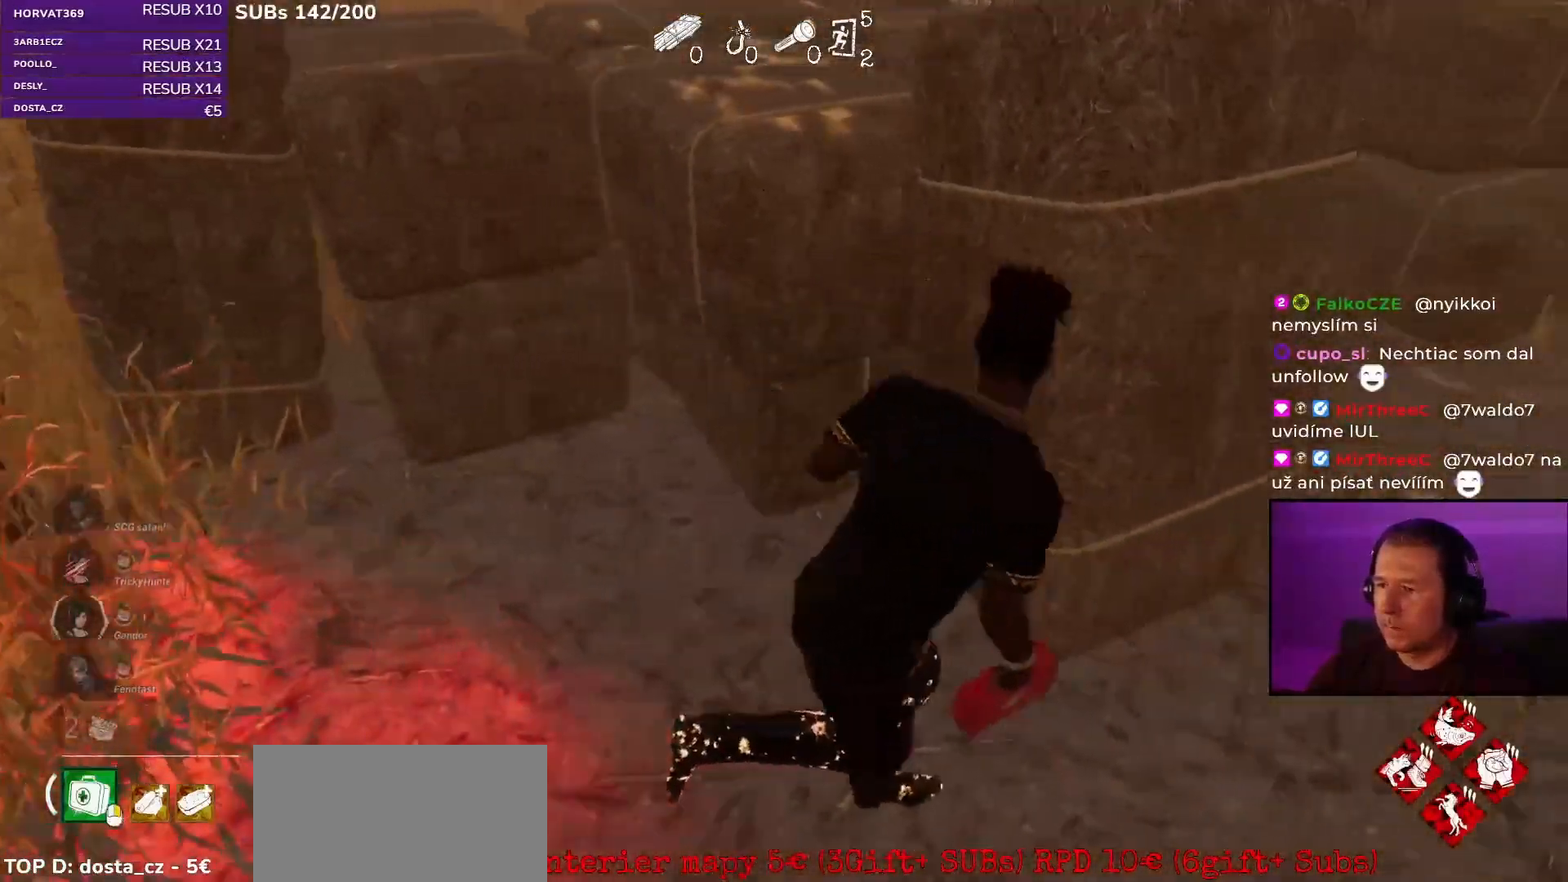
{"keys": ["d", "shift"], "mouse": [], "events": [[167, "w", "down"], [483, "w", "up"]]}
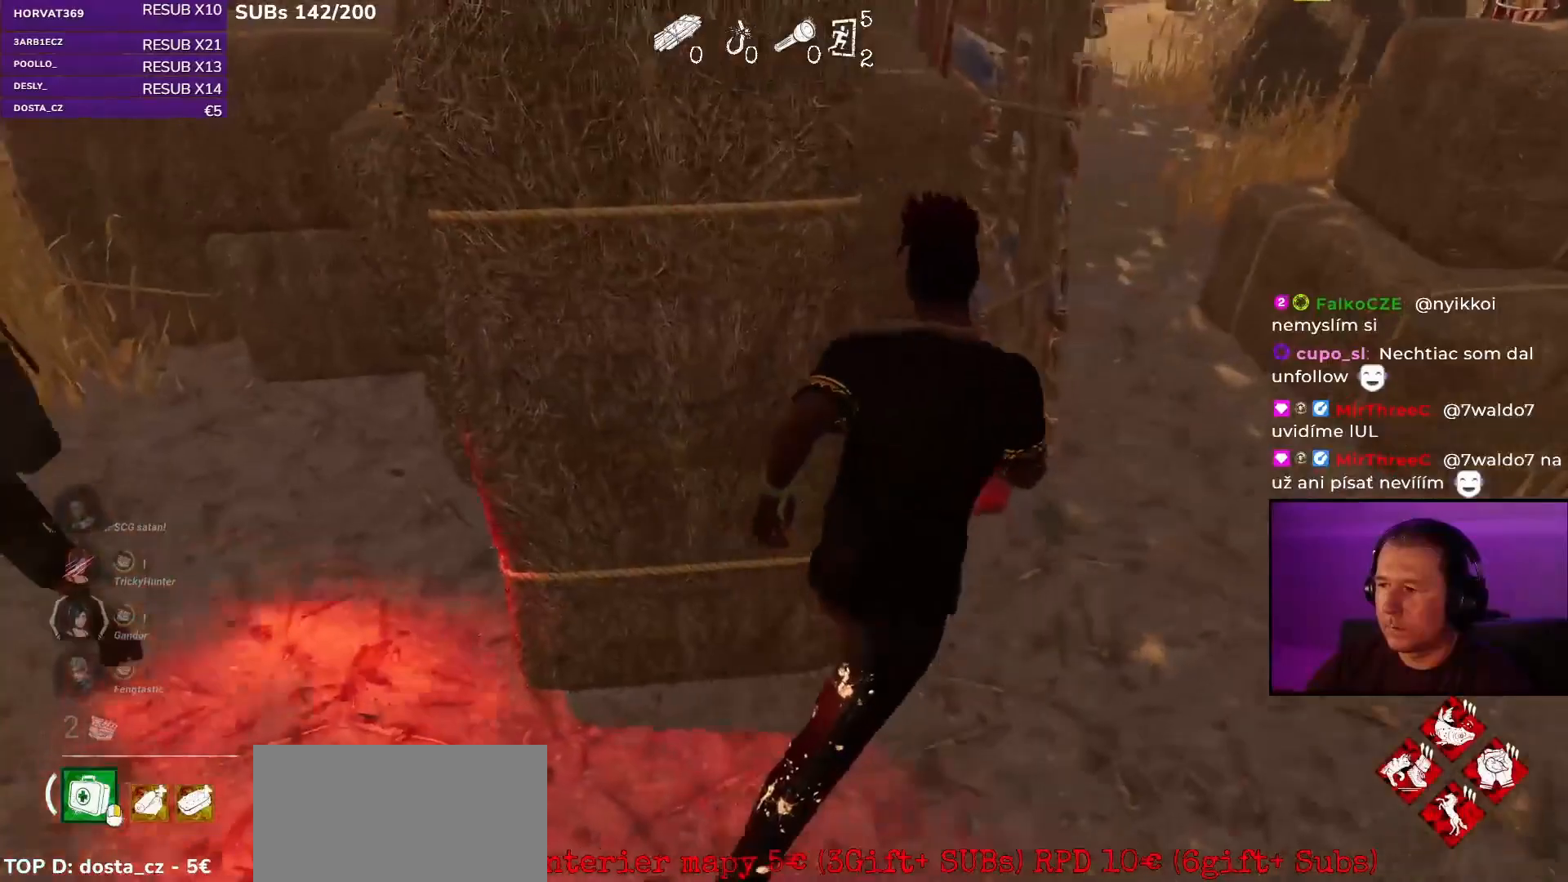
{"keys": ["d", "shift"], "mouse": [], "events": []}
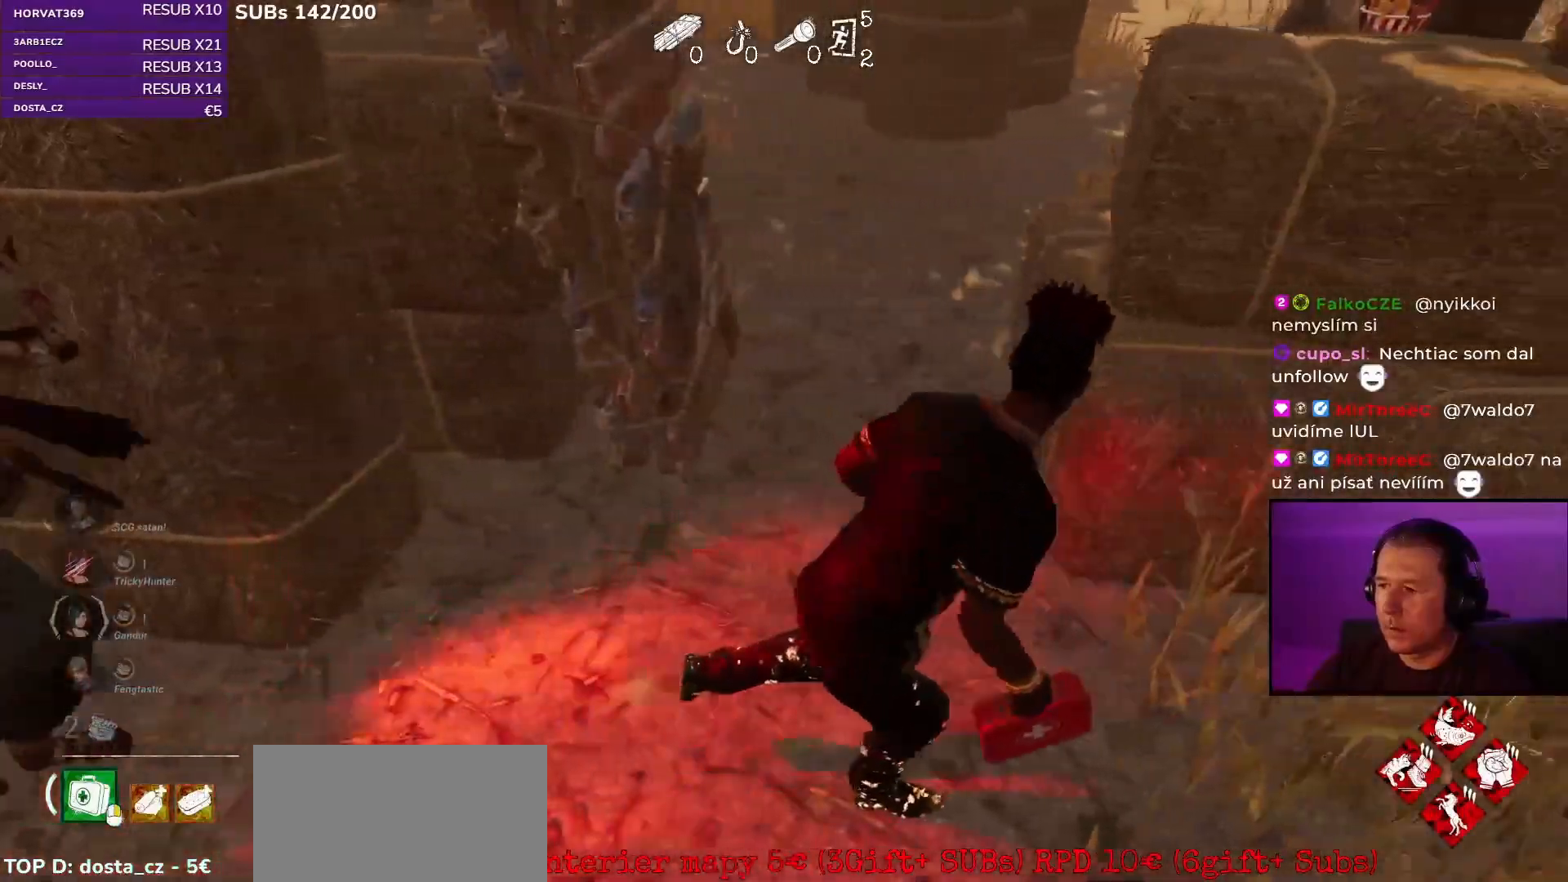
{"keys": ["d", "shift", "w"], "mouse": [], "events": [[400, "w", "down"]]}
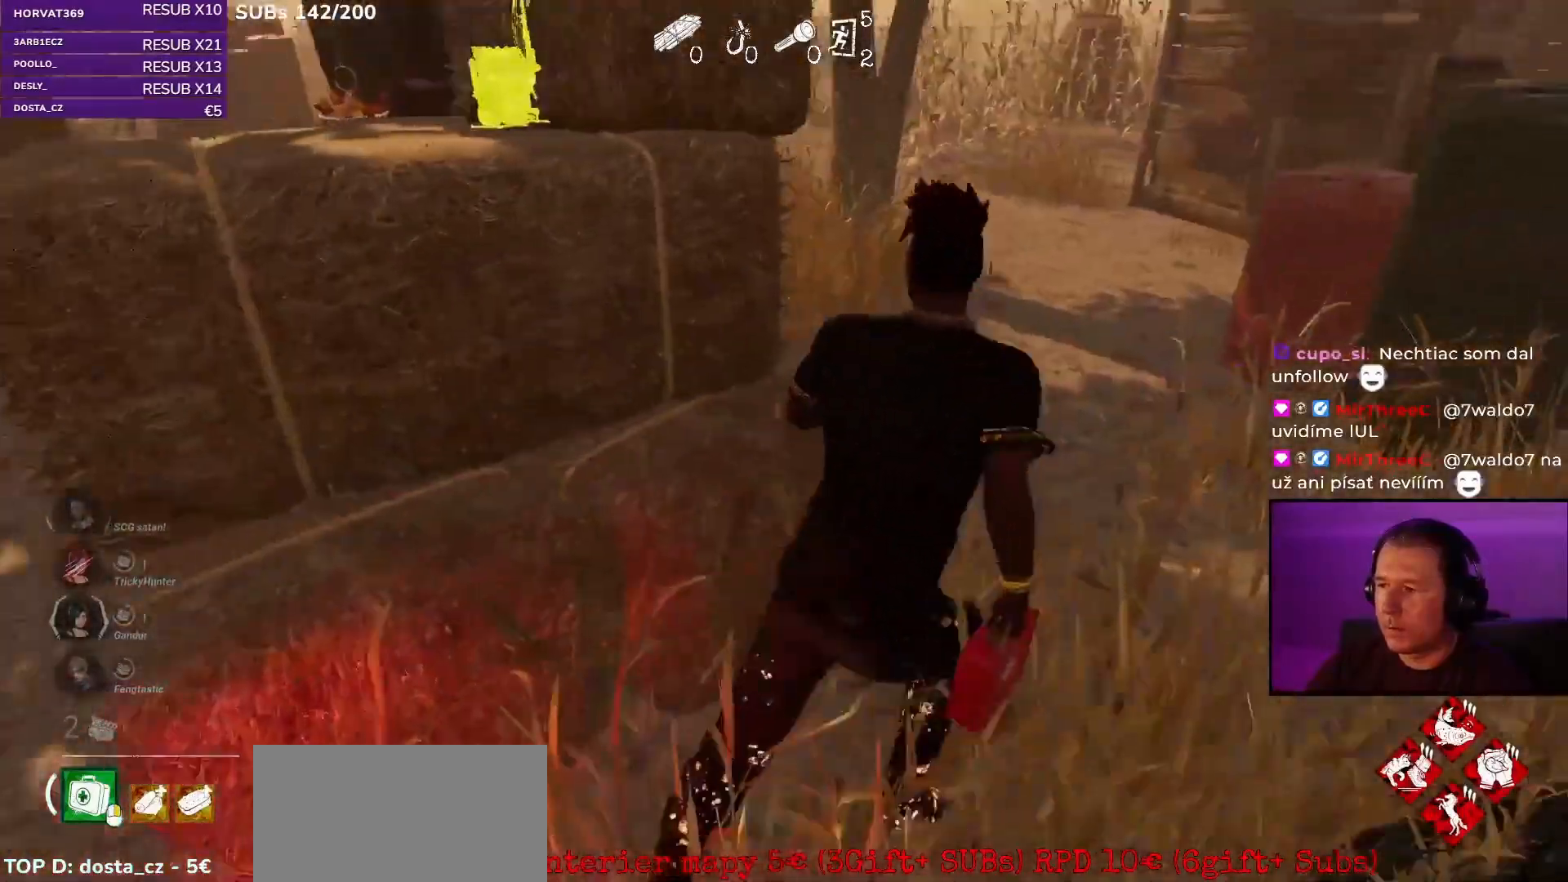
{"keys": ["d", "shift"], "mouse": [], "events": [[500, "w", "up"]]}
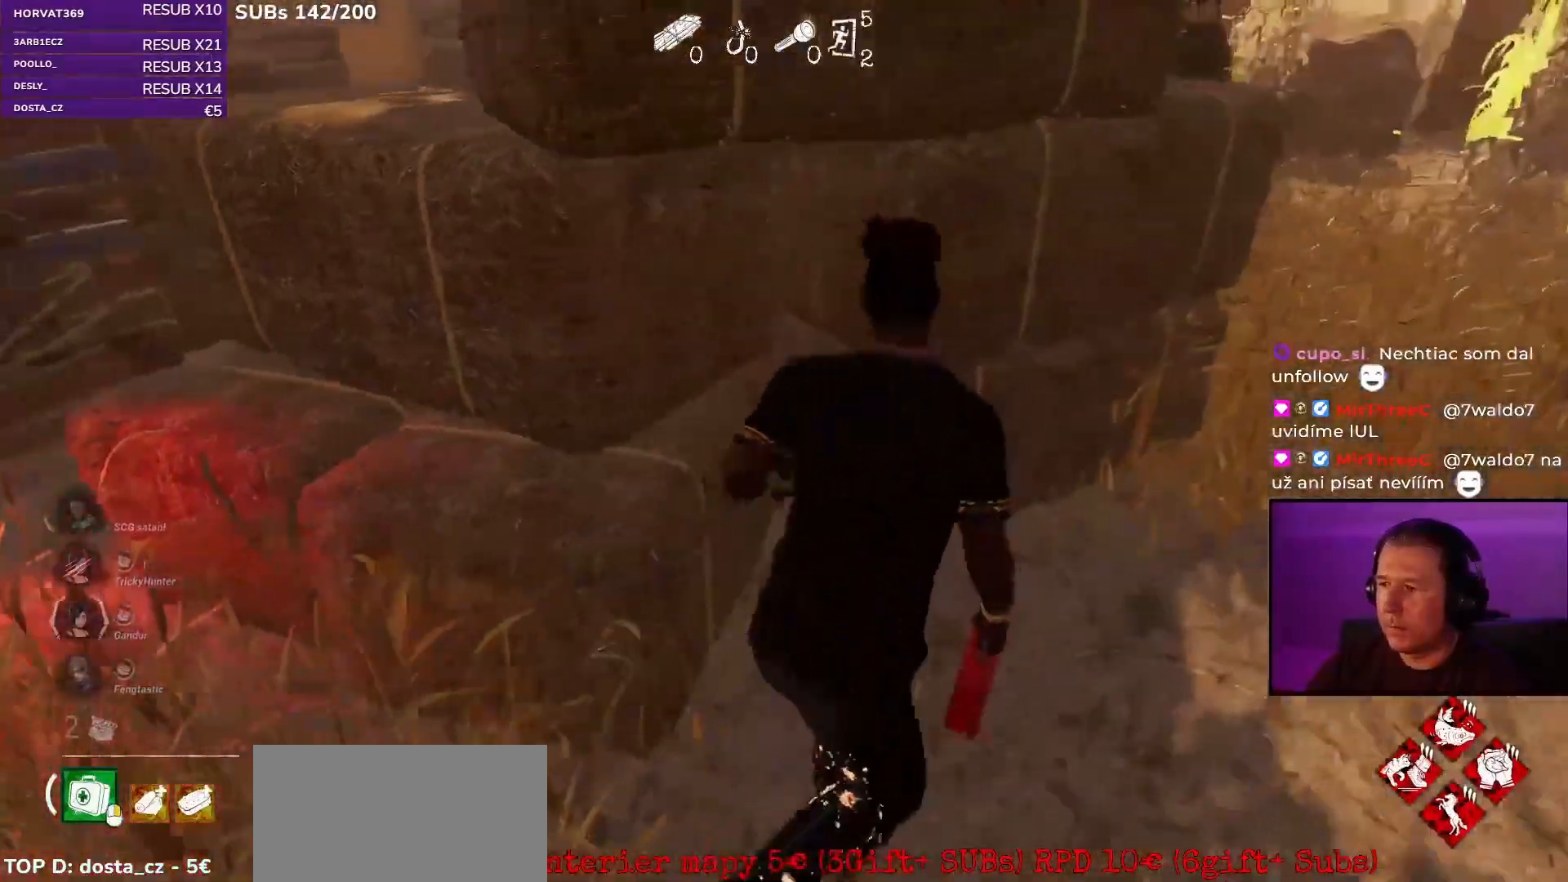
{"keys": ["d", "shift"], "mouse": [], "events": []}
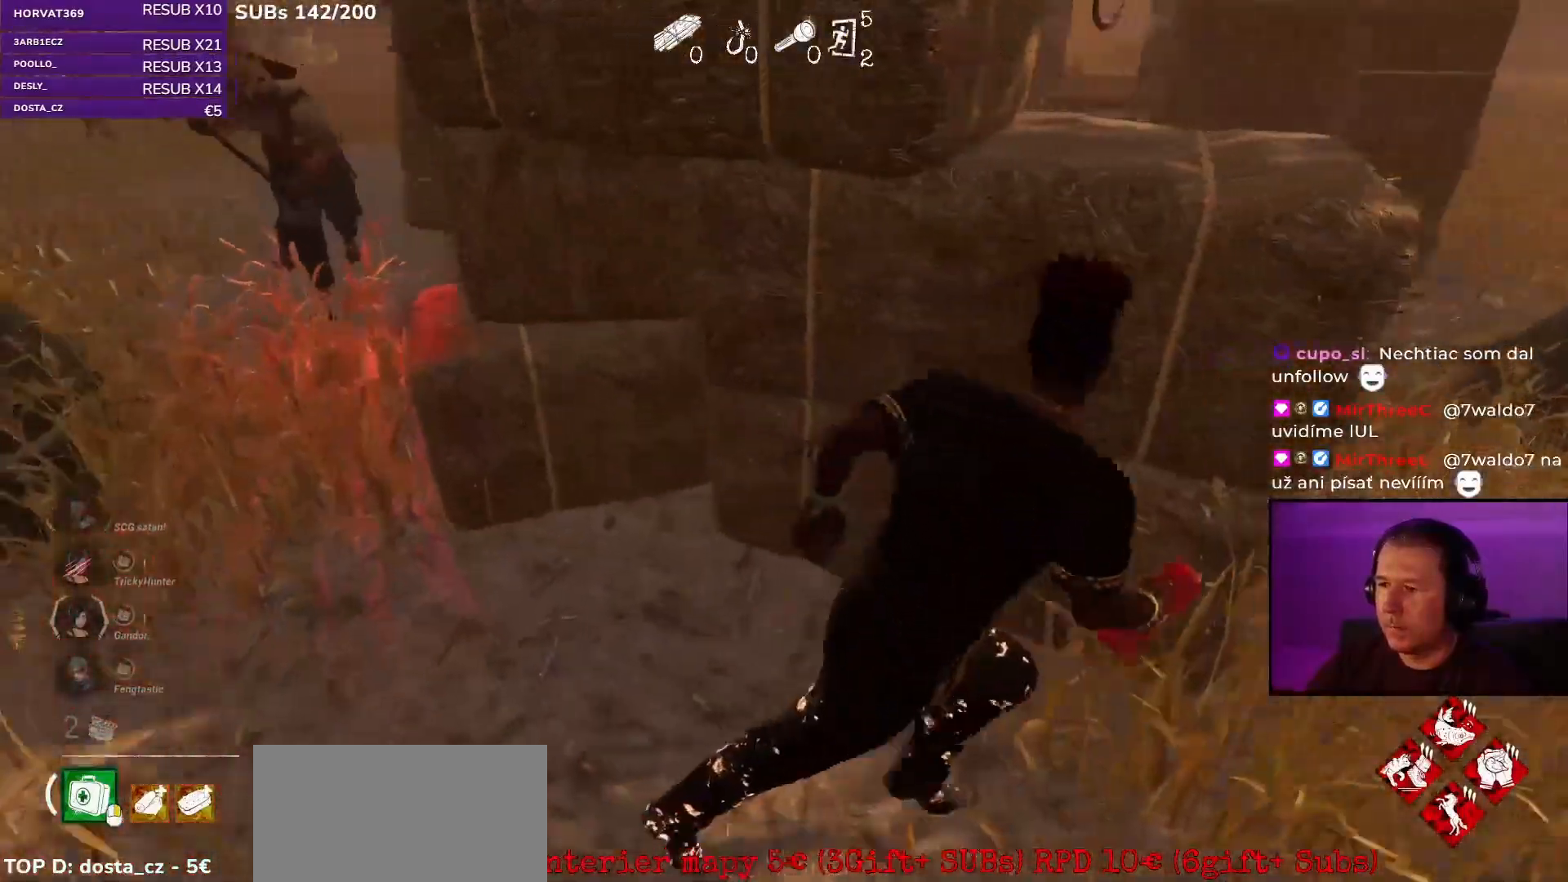
{"keys": ["d", "shift"], "mouse": [], "events": [[333, "w", "down"], [450, "w", "up"]]}
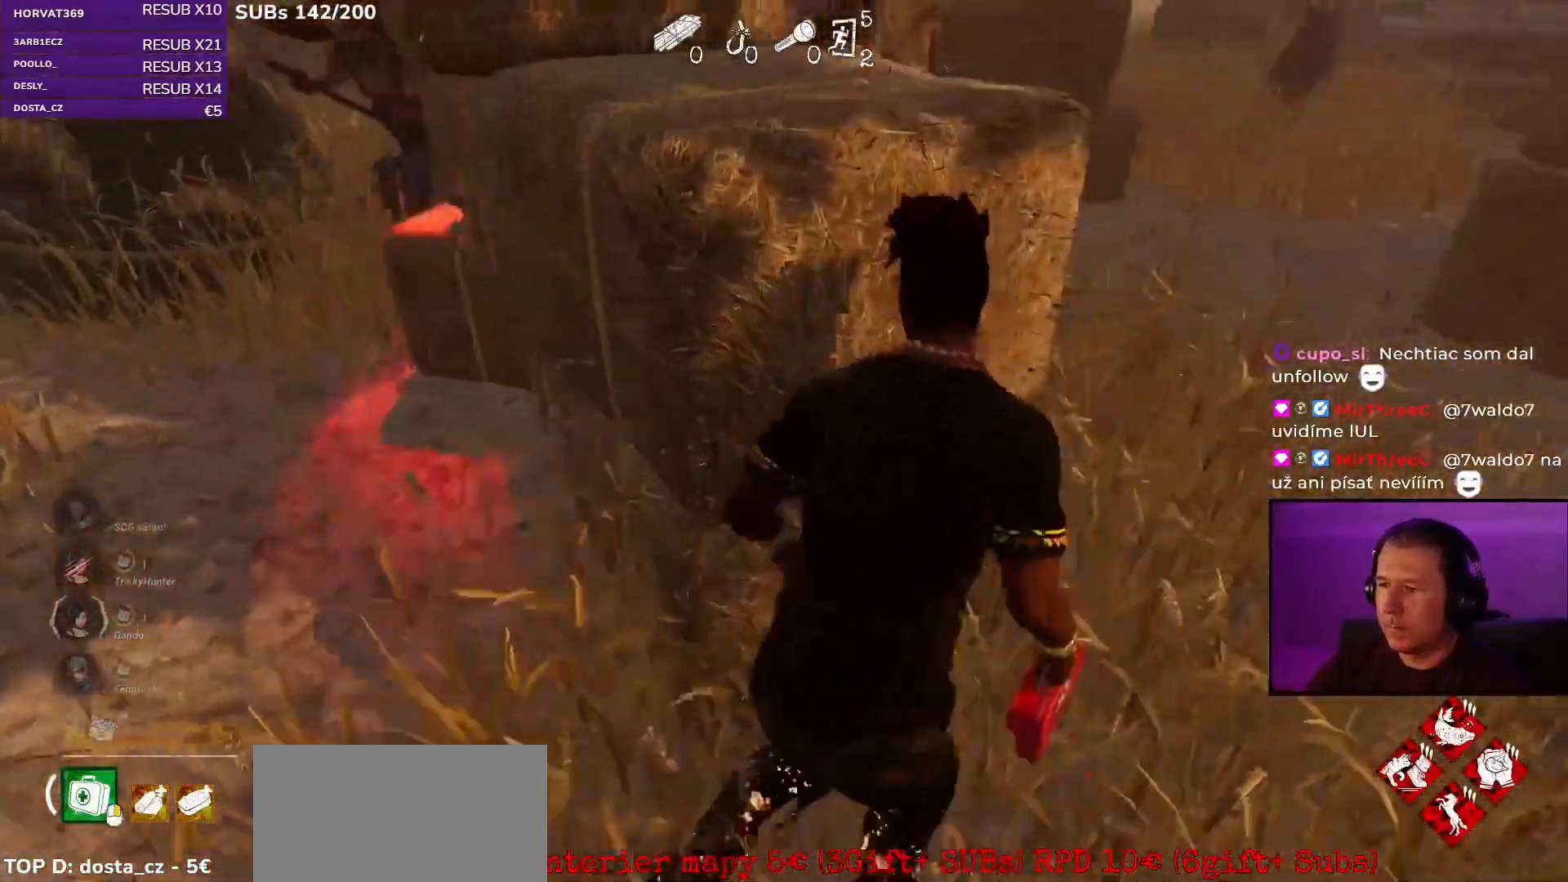
{"keys": ["d", "shift", "w"], "mouse": [], "events": [[300, "w", "down"]]}
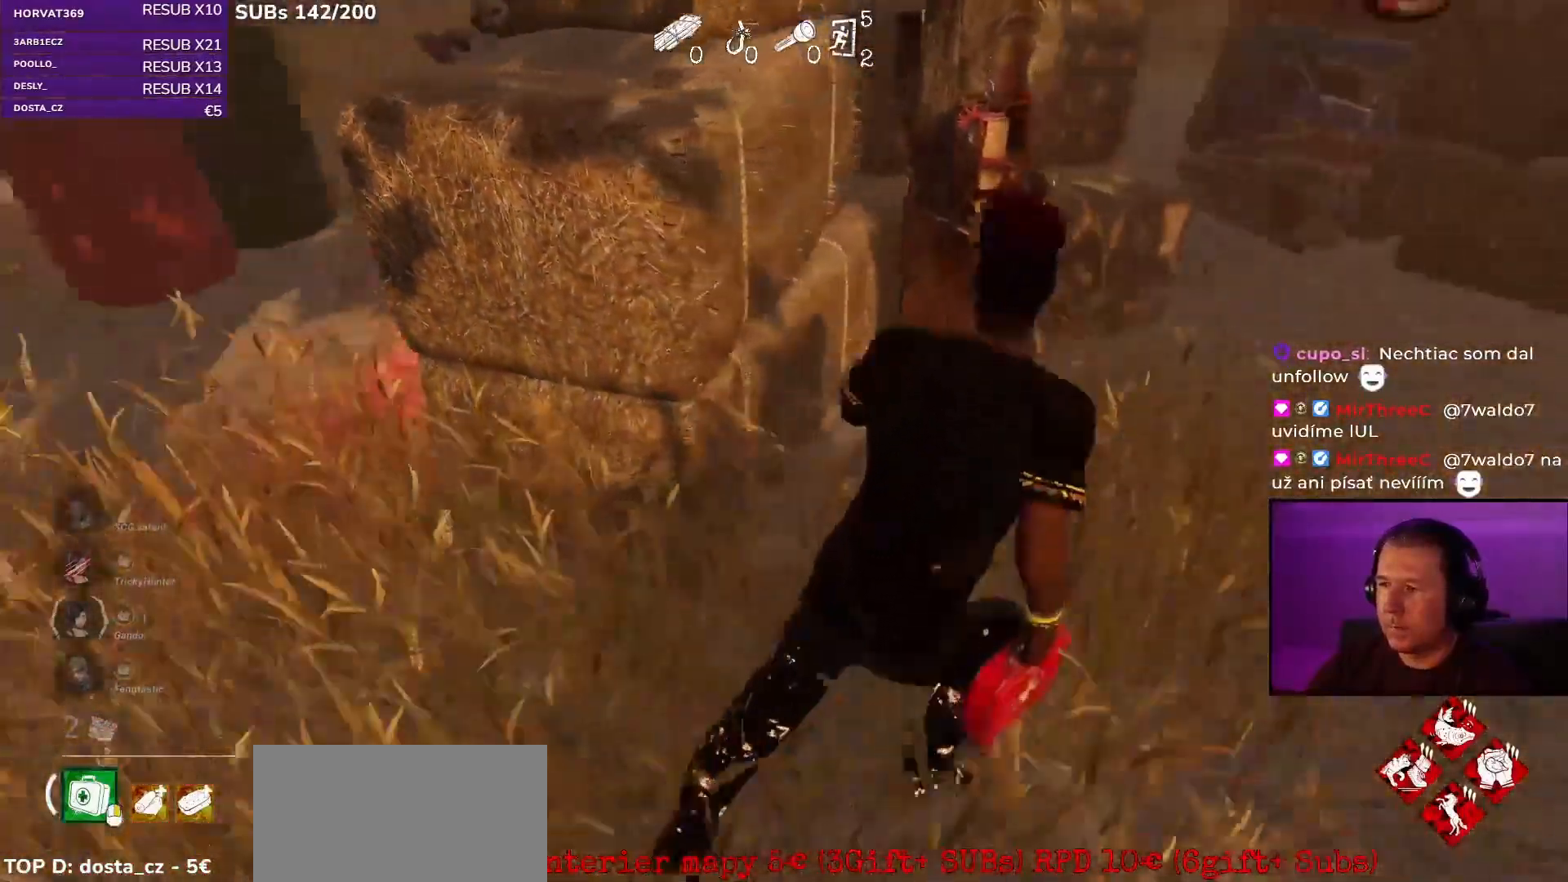
{"keys": ["d", "shift"], "mouse": [], "events": [[150, "w", "up"]]}
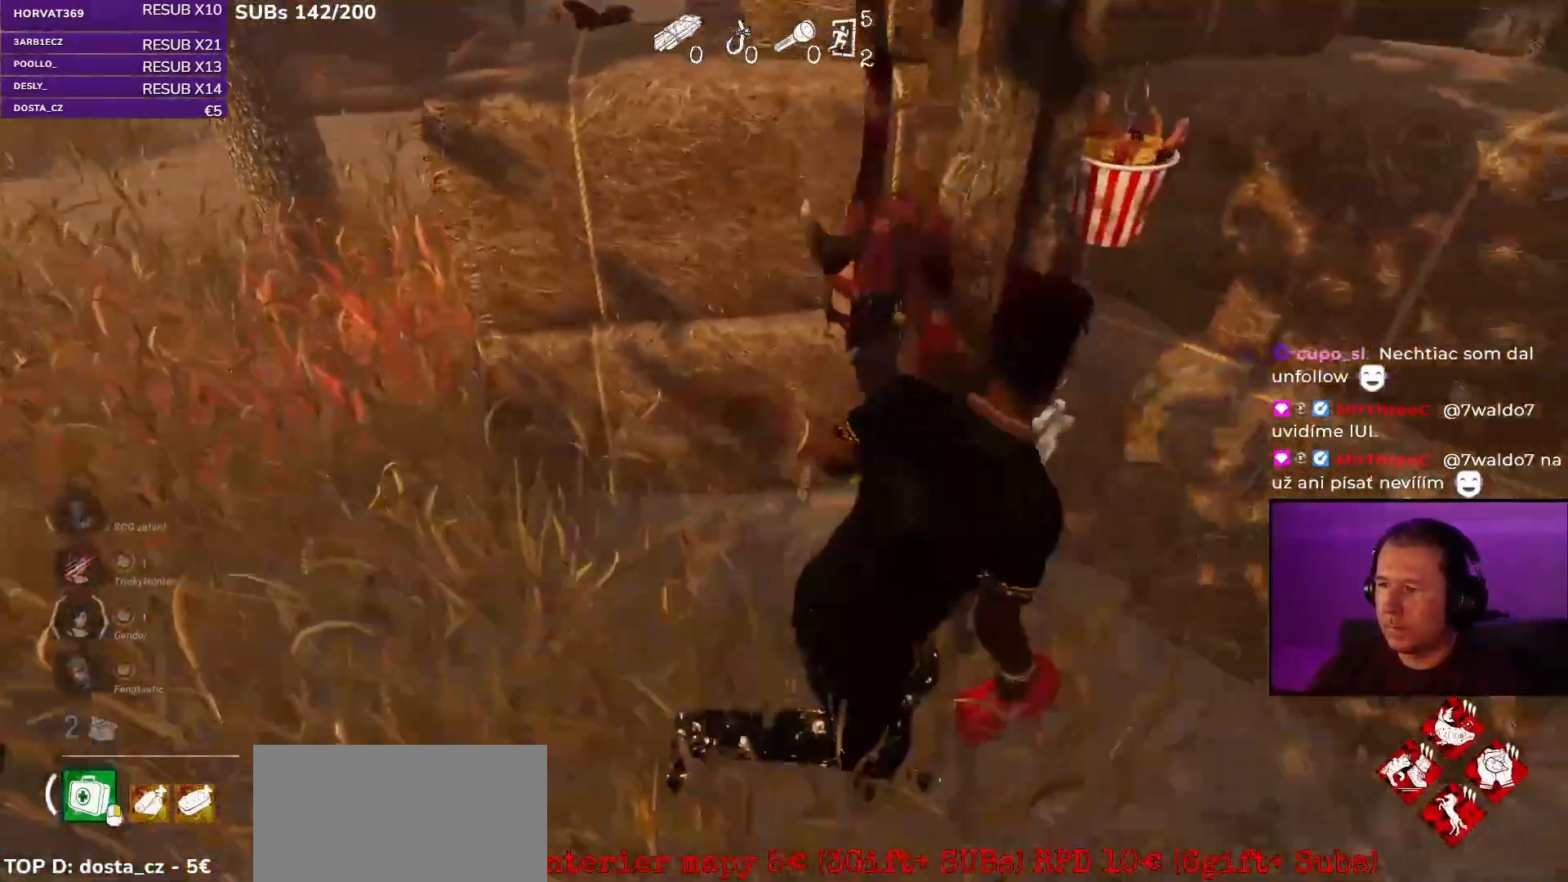
{"keys": ["shift", "w"], "mouse": [], "events": [[350, "w", "down"], [500, "d", "up"]]}
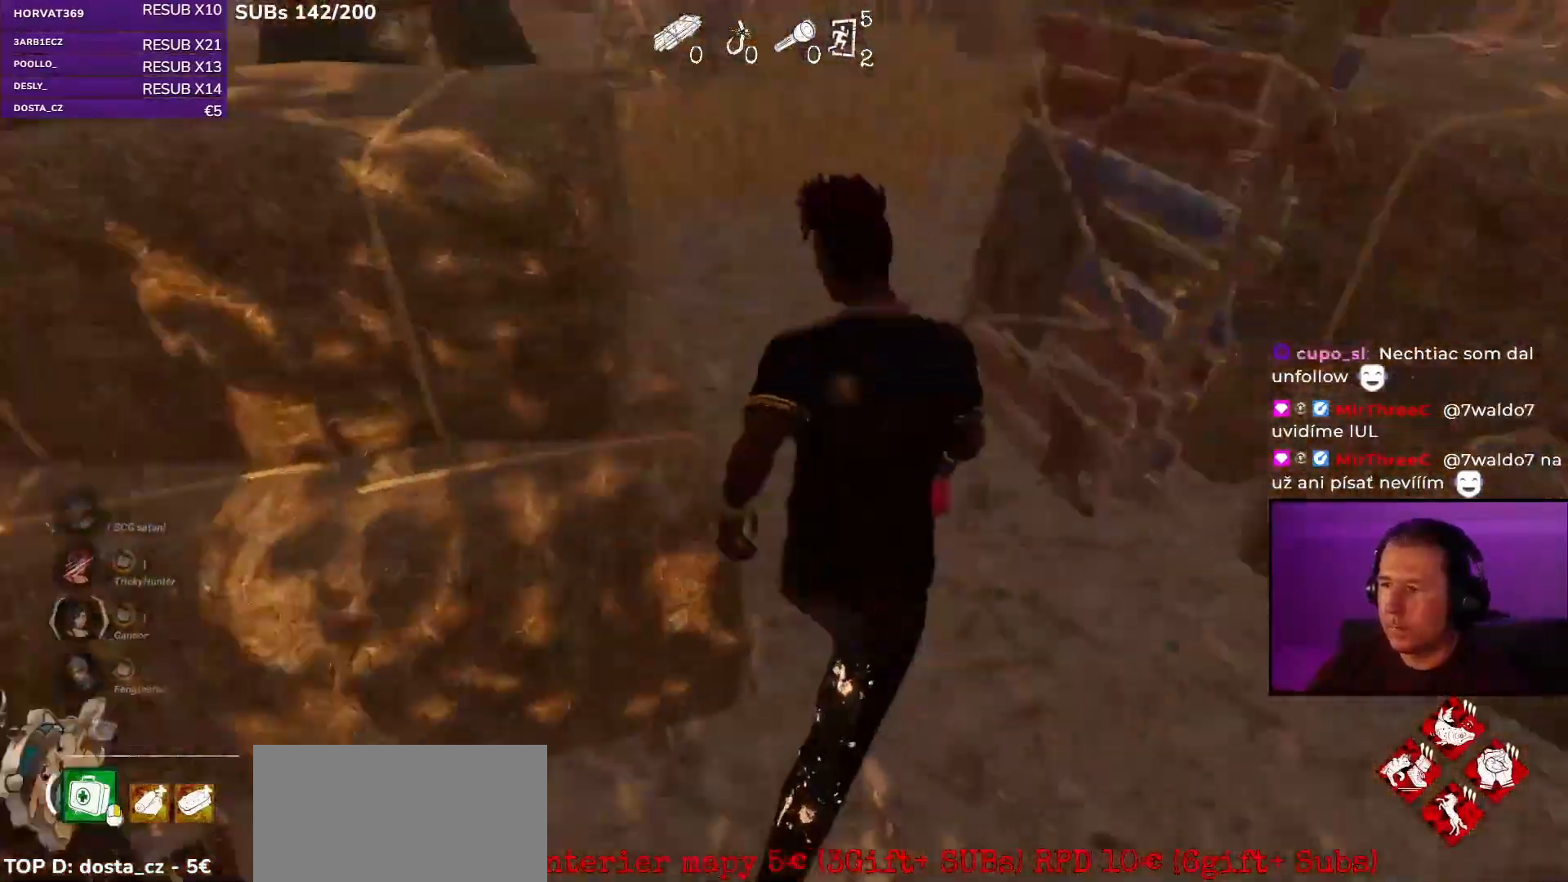
{"keys": [], "mouse": [], "events": [[233, "a", "down"], [483, "w", "up"], [500, "a", "up"], [500, "shift", "up"]]}
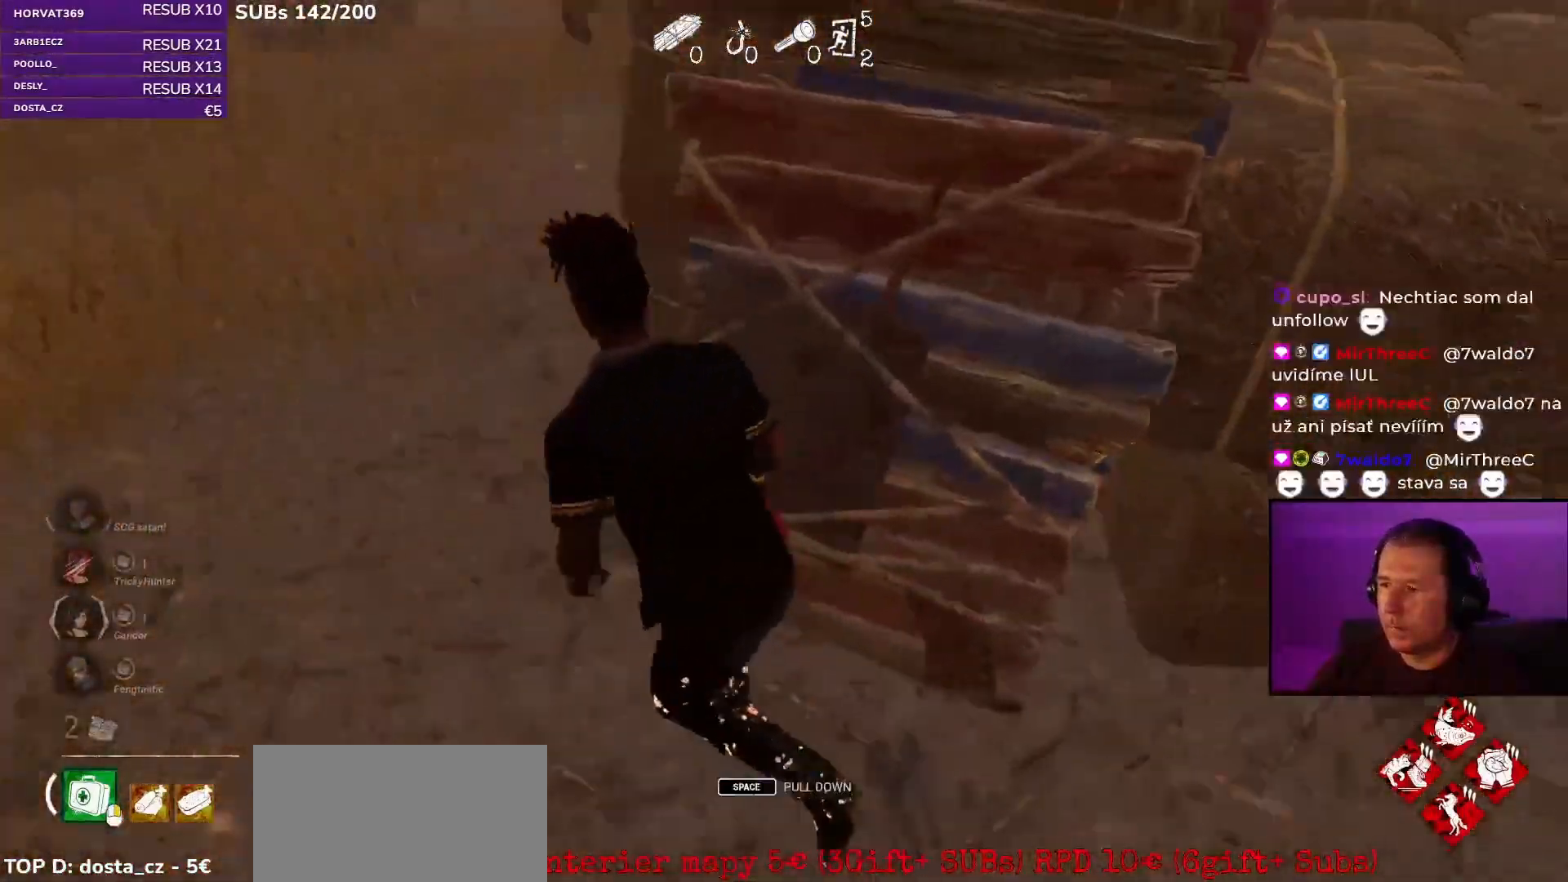
{"keys": ["a", "shift", "w"], "mouse": [], "events": [[167, "a", "down"], [200, "shift", "down"], [233, "w", "down"]]}
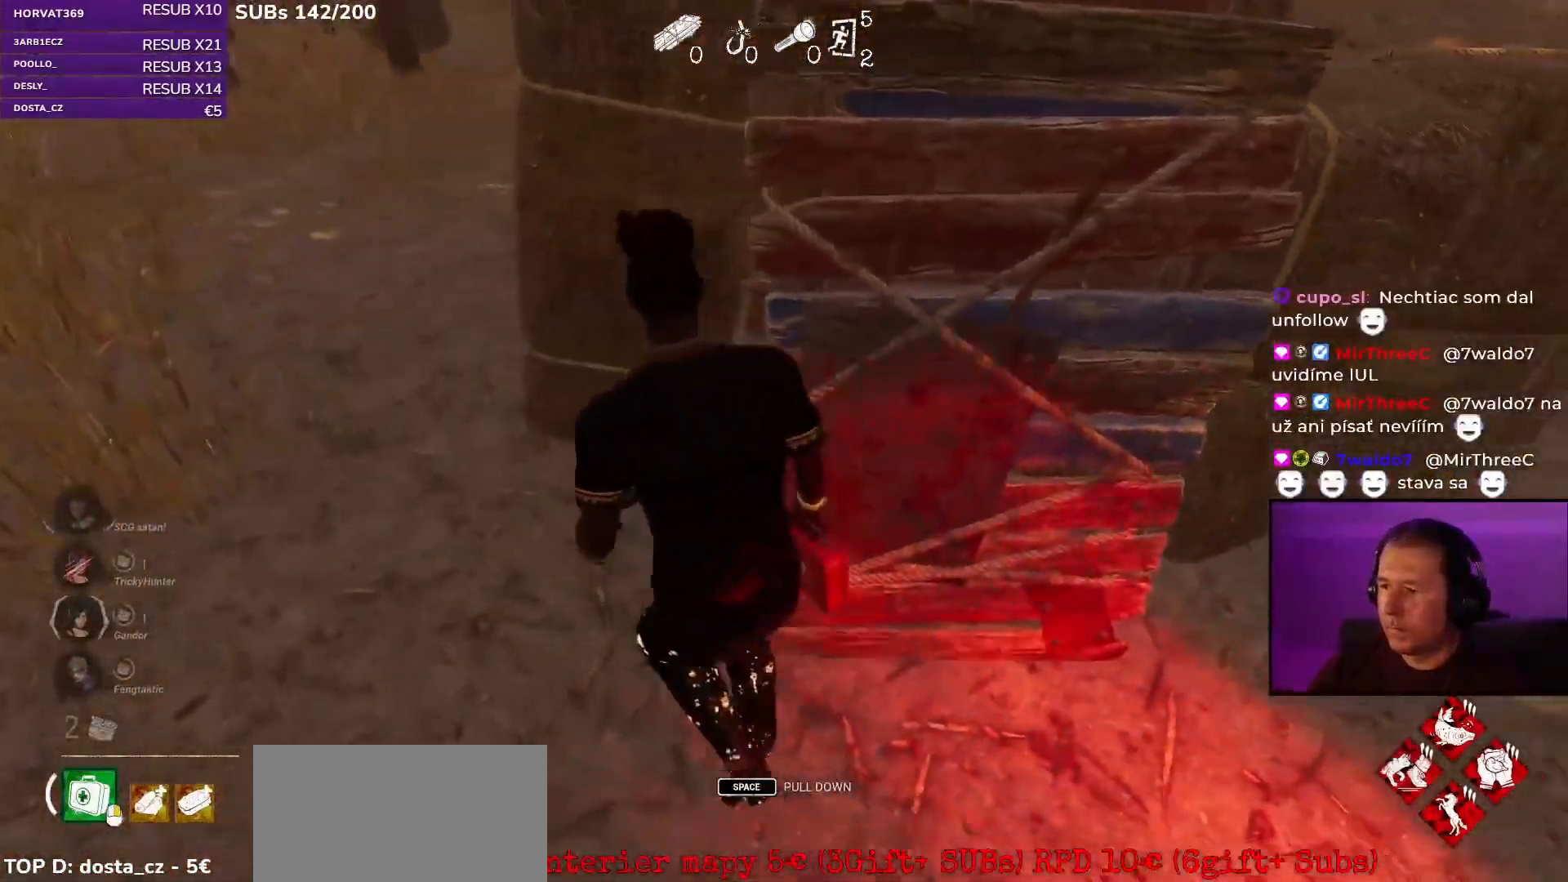
{"keys": ["a", "shift"], "mouse": [], "events": [[83, "w", "up"], [467, "w", "down"], [500, "w", "up"]]}
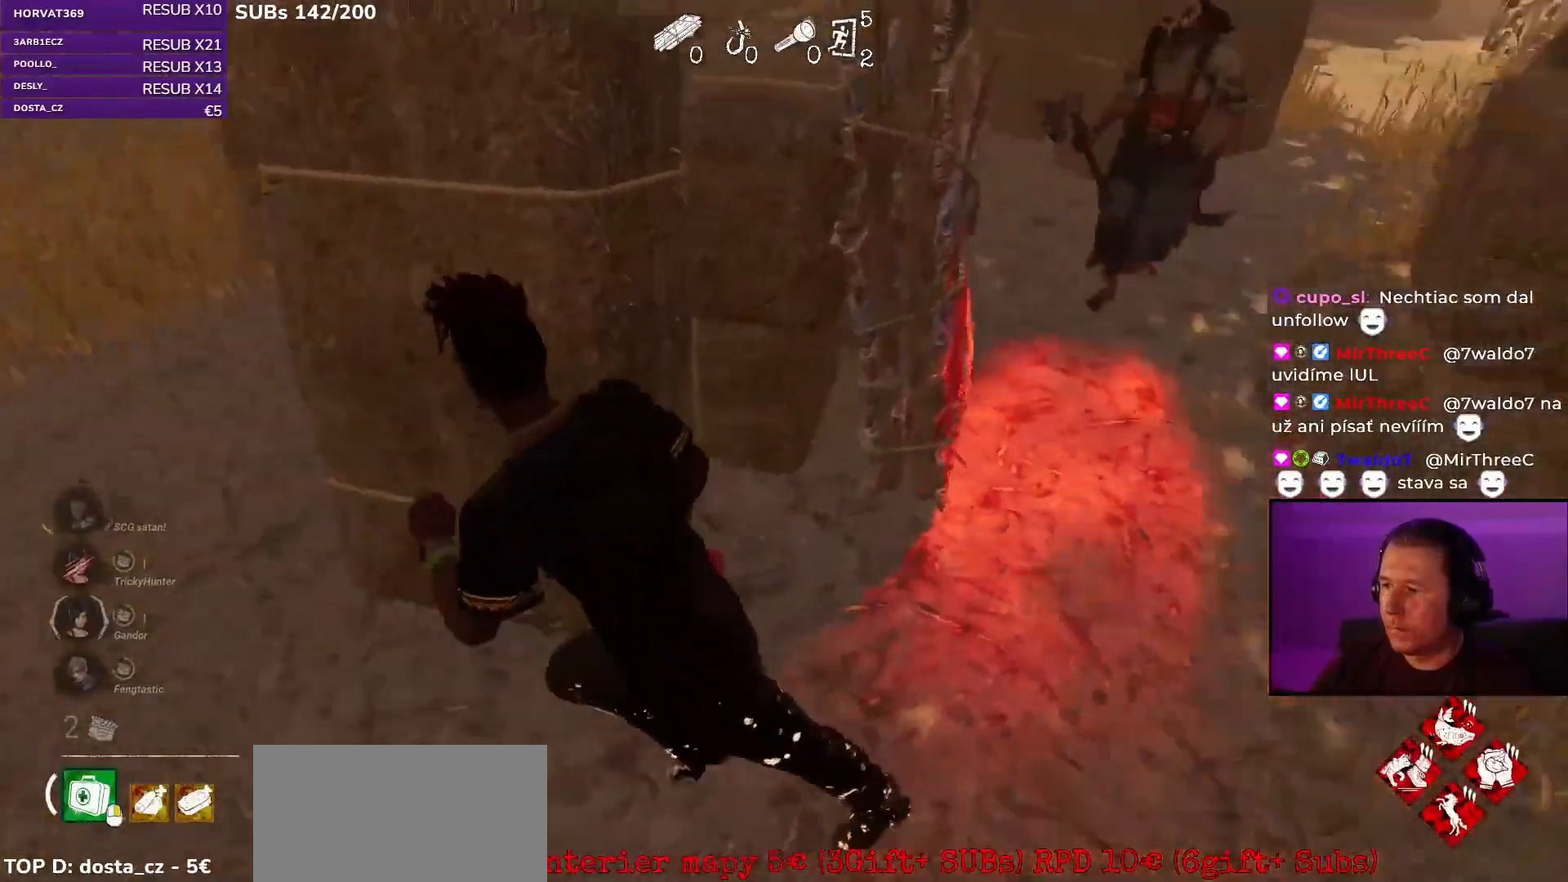
{"keys": ["a", "shift", "w"], "mouse": [], "events": [[100, "w", "down"]]}
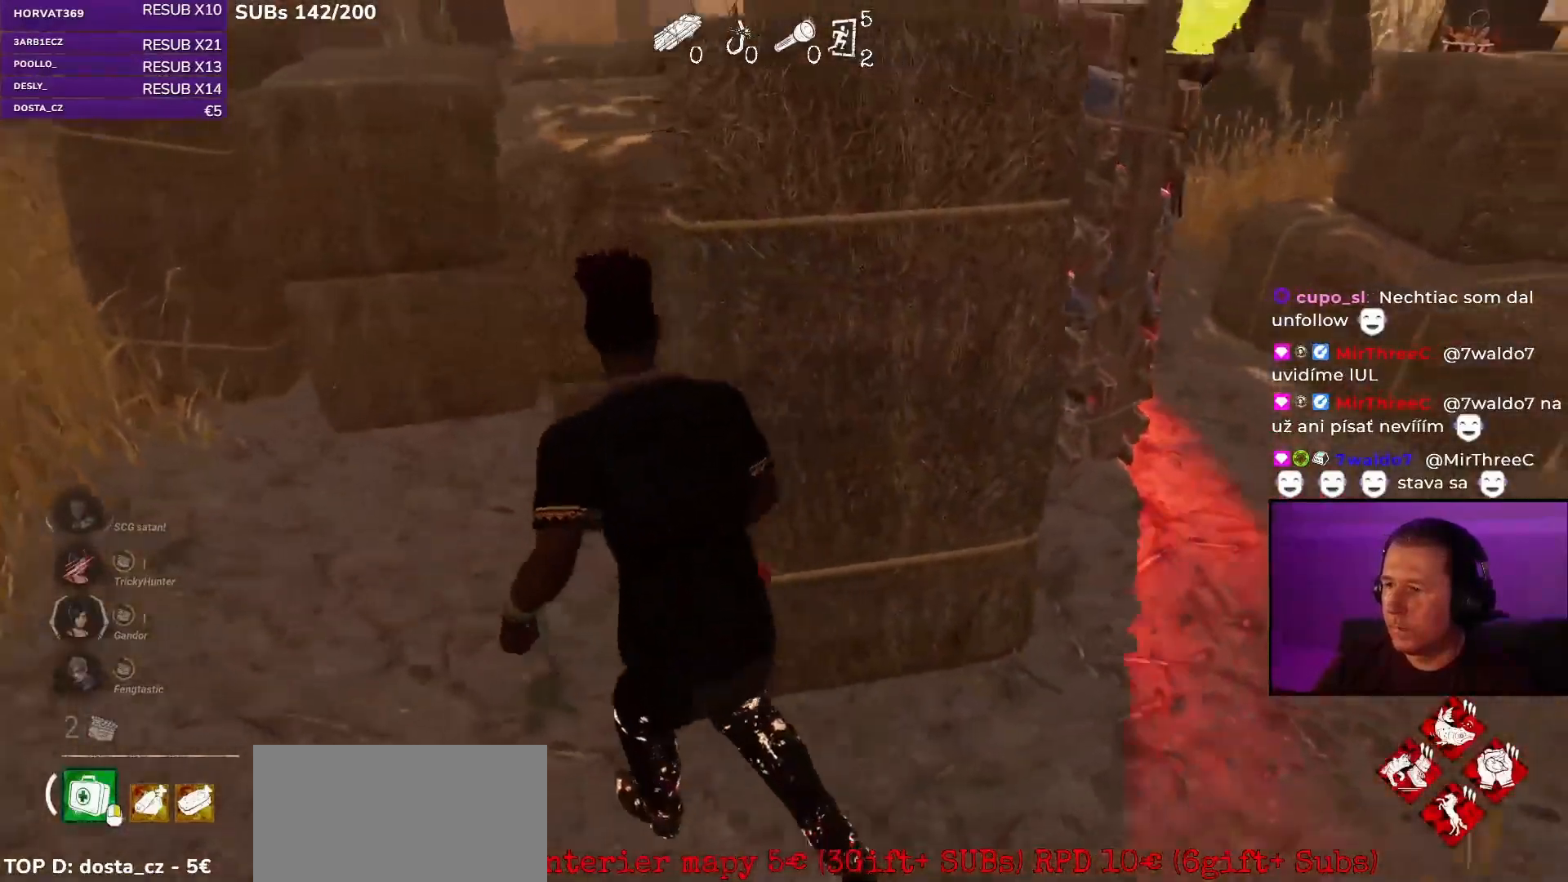
{"keys": ["a", "s", "shift"], "mouse": [], "events": [[83, "w", "up"], [450, "s", "down"]]}
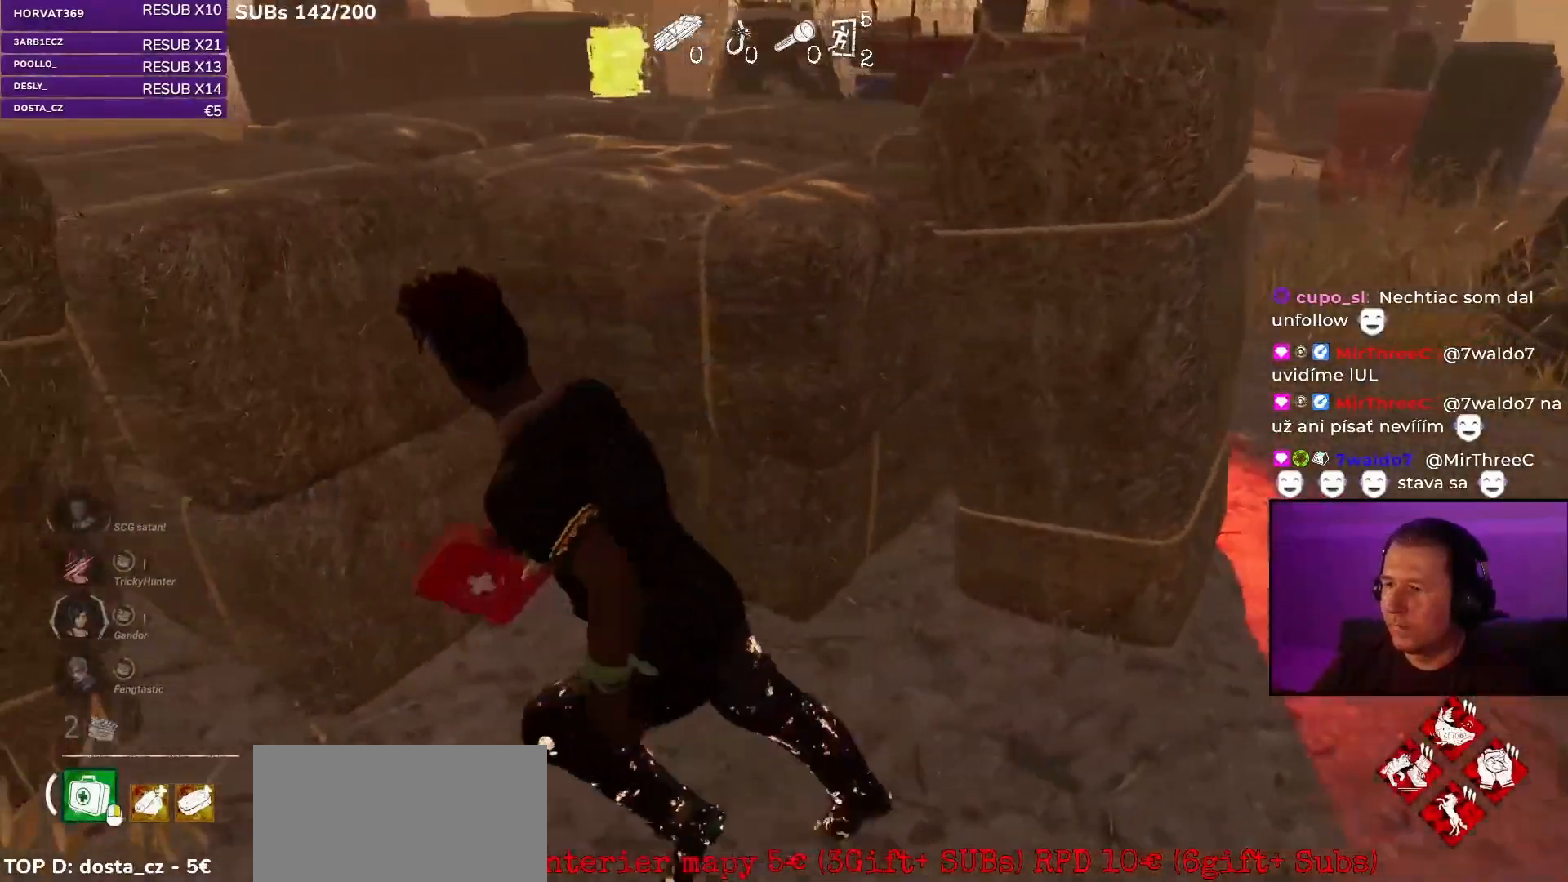
{"keys": ["a", "shift"], "mouse": [], "events": [[317, "s", "up"]]}
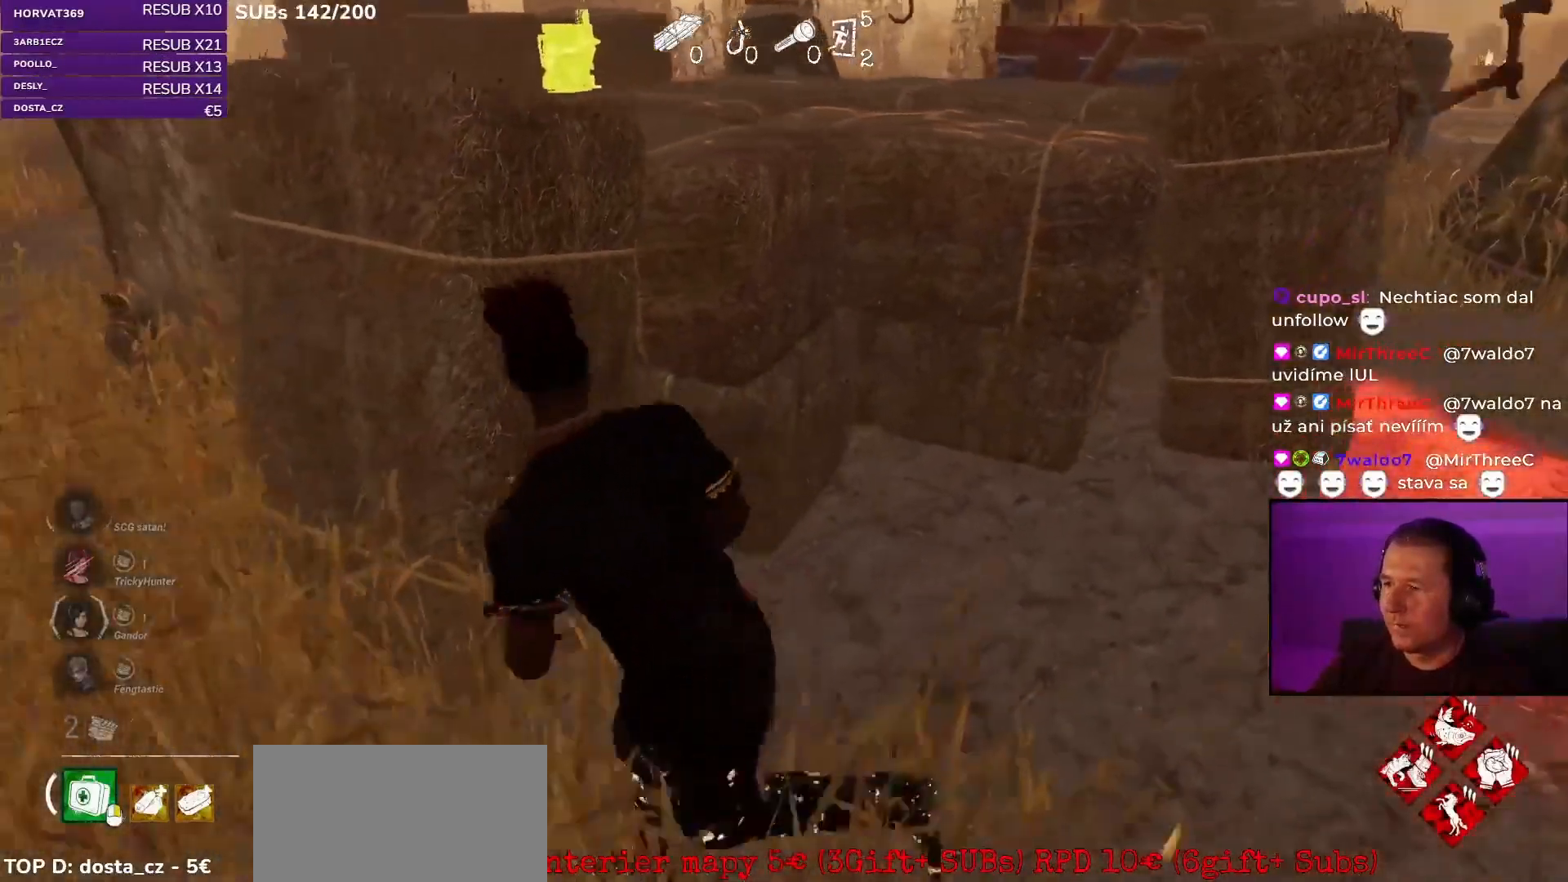
{"keys": ["a", "shift", "w"], "mouse": [], "events": [[133, "w", "down"]]}